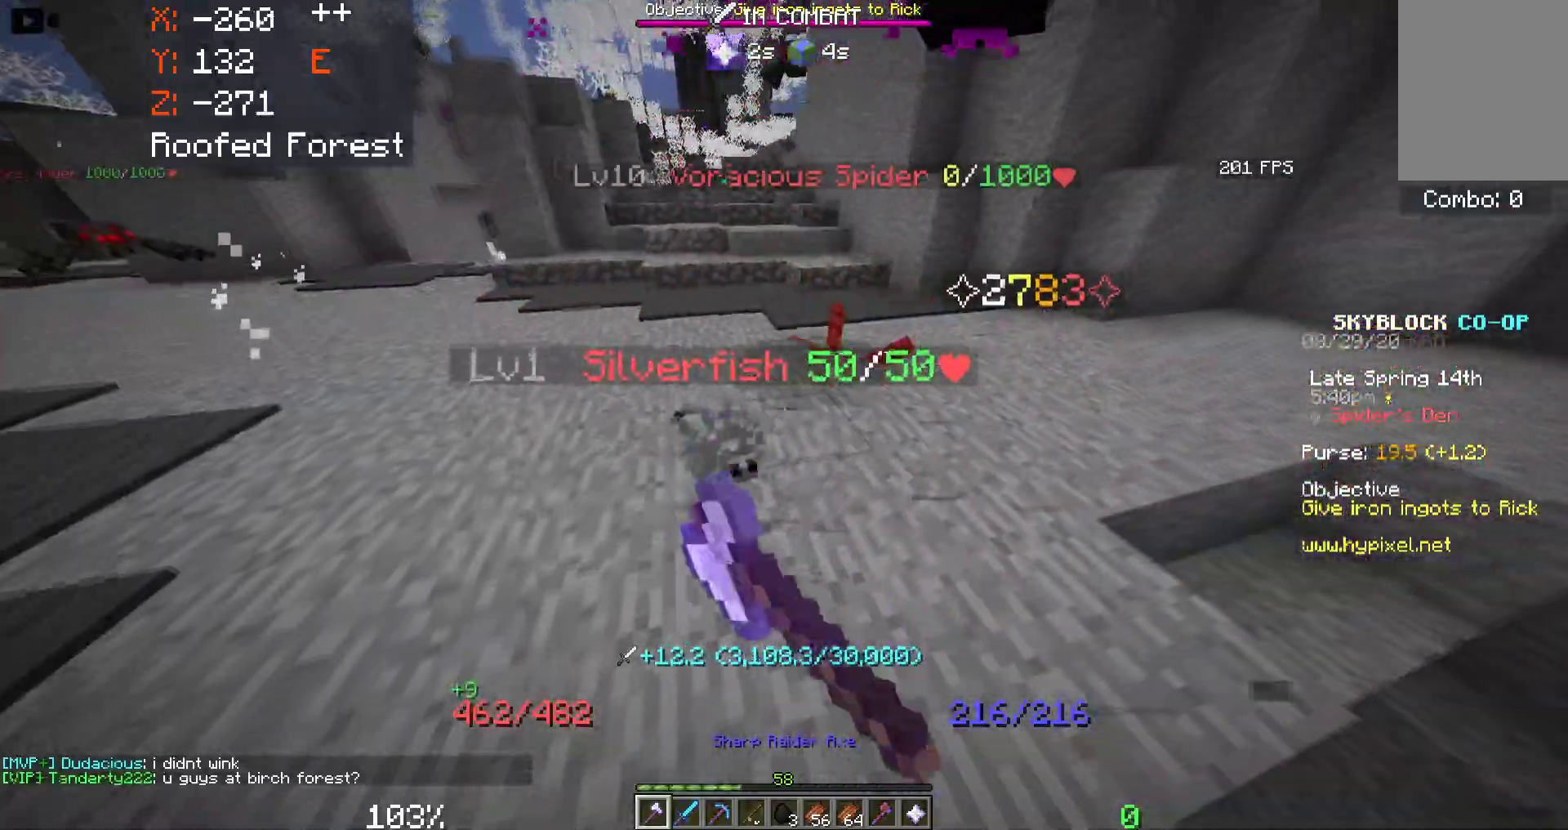
Gameplay with keyboard and mouse; each line is a JSON object with the keys and mouse buttons held at the frame after it. "events" lists presses ("down") and releases ("up") of "a", "d", "s", "space", "w", "mouse_left" and "mouse_right" between this image and that frame as [ms after this image, input, new state], when the widget could be followed in between. "mouse_left", "mouse_right" = the "left", "right" buttons of the "mouse" list. No other keys are recorded. Fast repeated clicks can show as one long hold. Mouse movement is not recorded.
{"keys": [], "mouse": [], "events": [[16, "mouse_left", "up"], [200, "mouse_left", "down"], [383, "mouse_left", "up"]]}
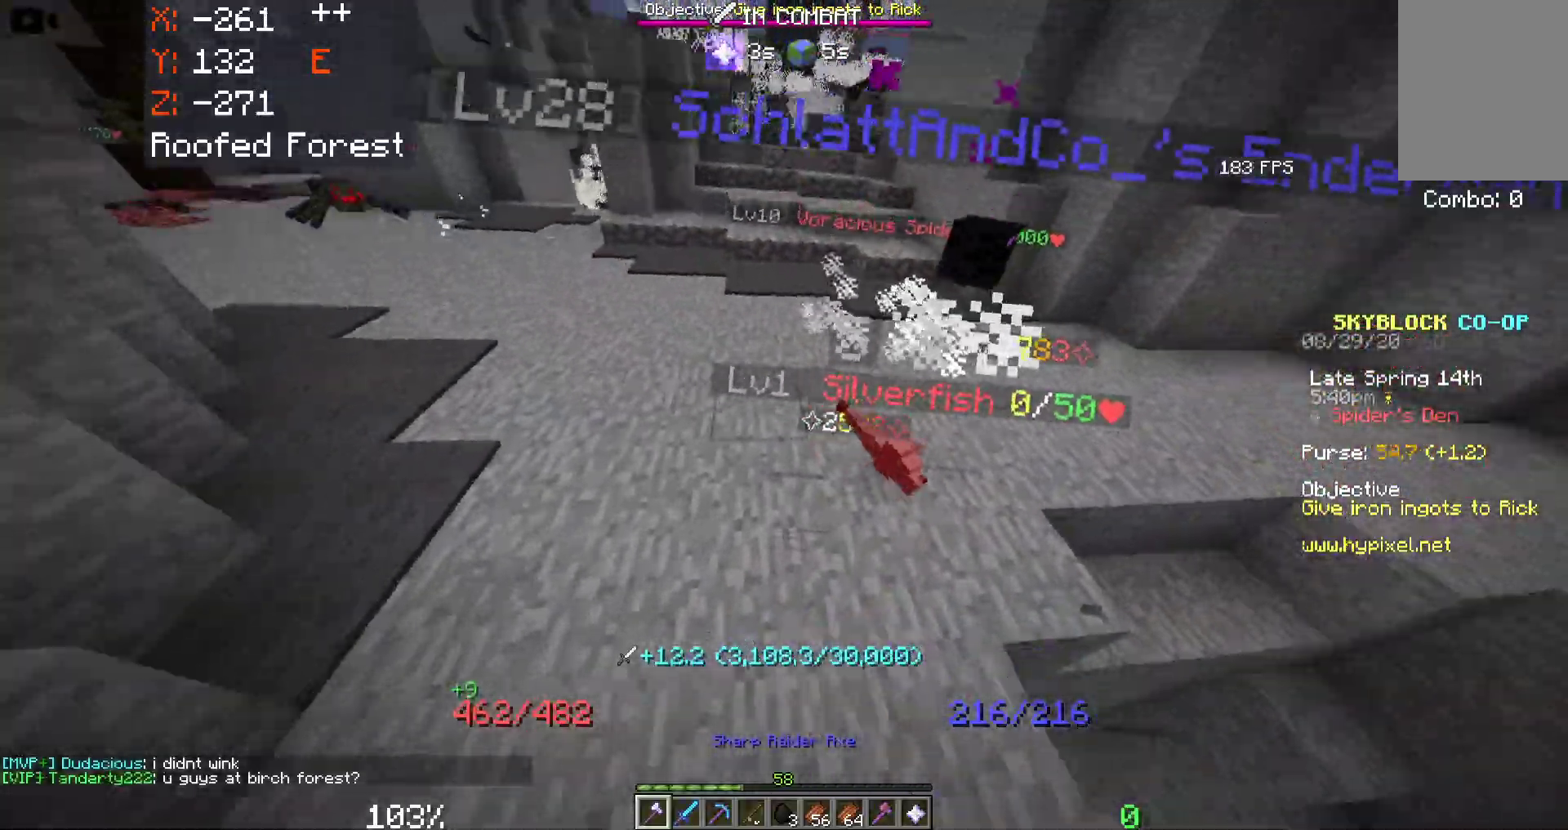
{"keys": ["w"], "mouse": [], "events": [[300, "a", "down"], [300, "w", "down"], [433, "a", "up"]]}
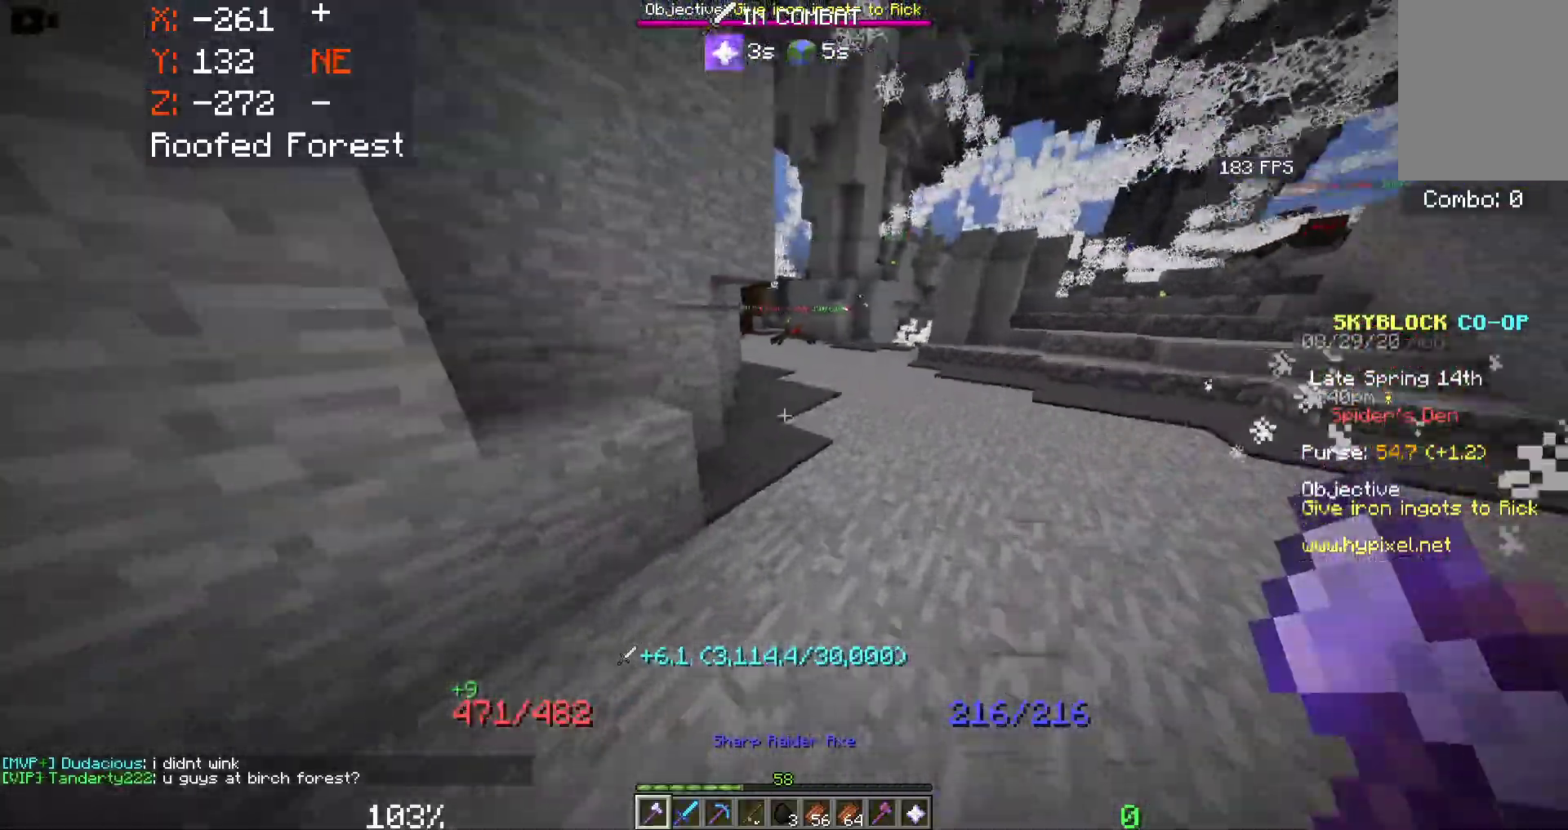
{"keys": ["space", "w"], "mouse": [], "events": [[150, "a", "down"], [266, "space", "down"], [283, "a", "up"]]}
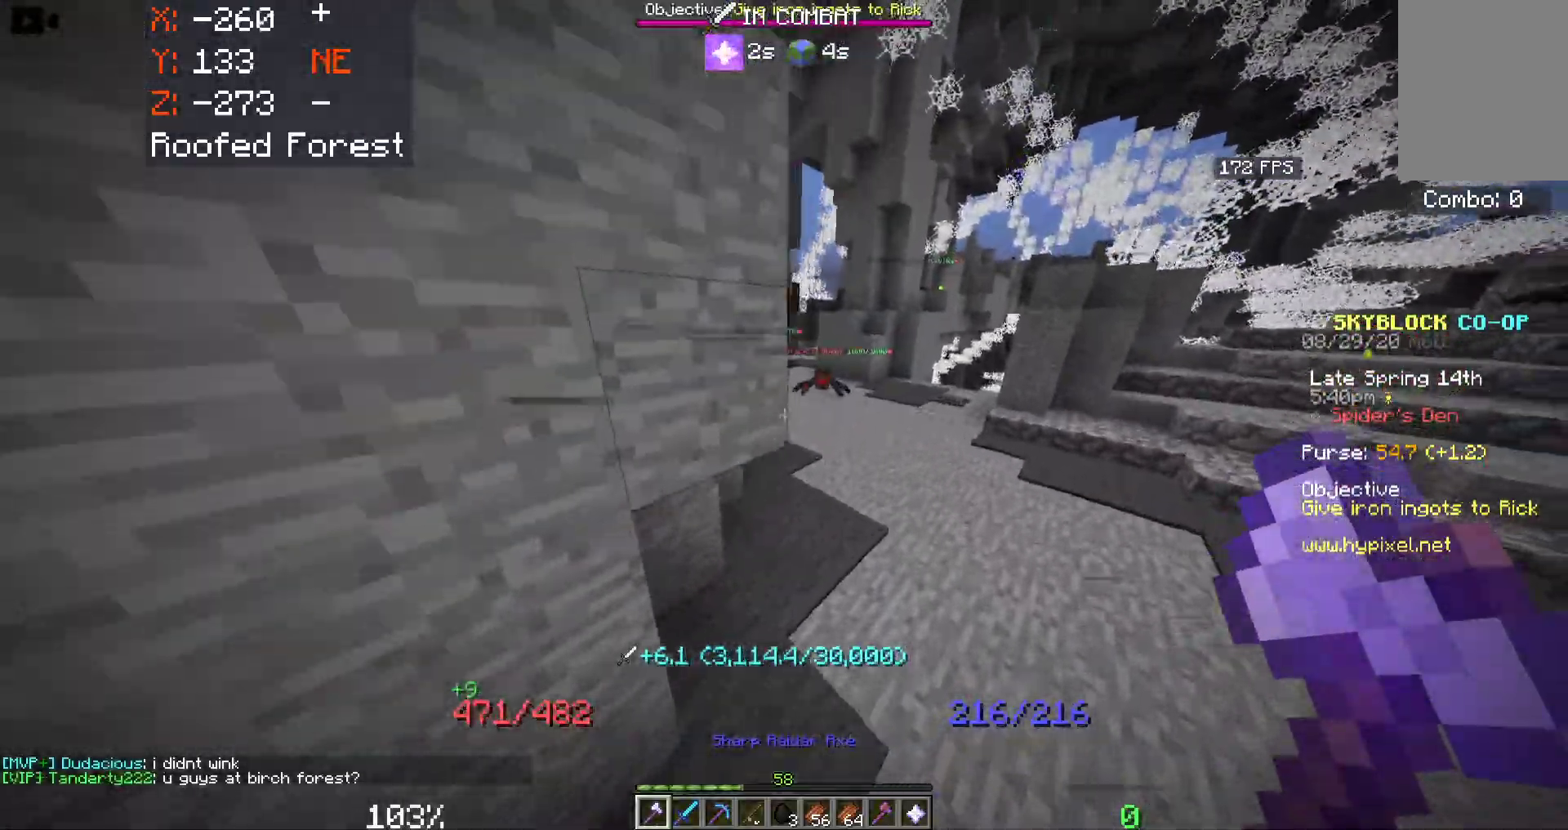
{"keys": ["a", "space", "w"], "mouse": [], "events": [[350, "a", "down"]]}
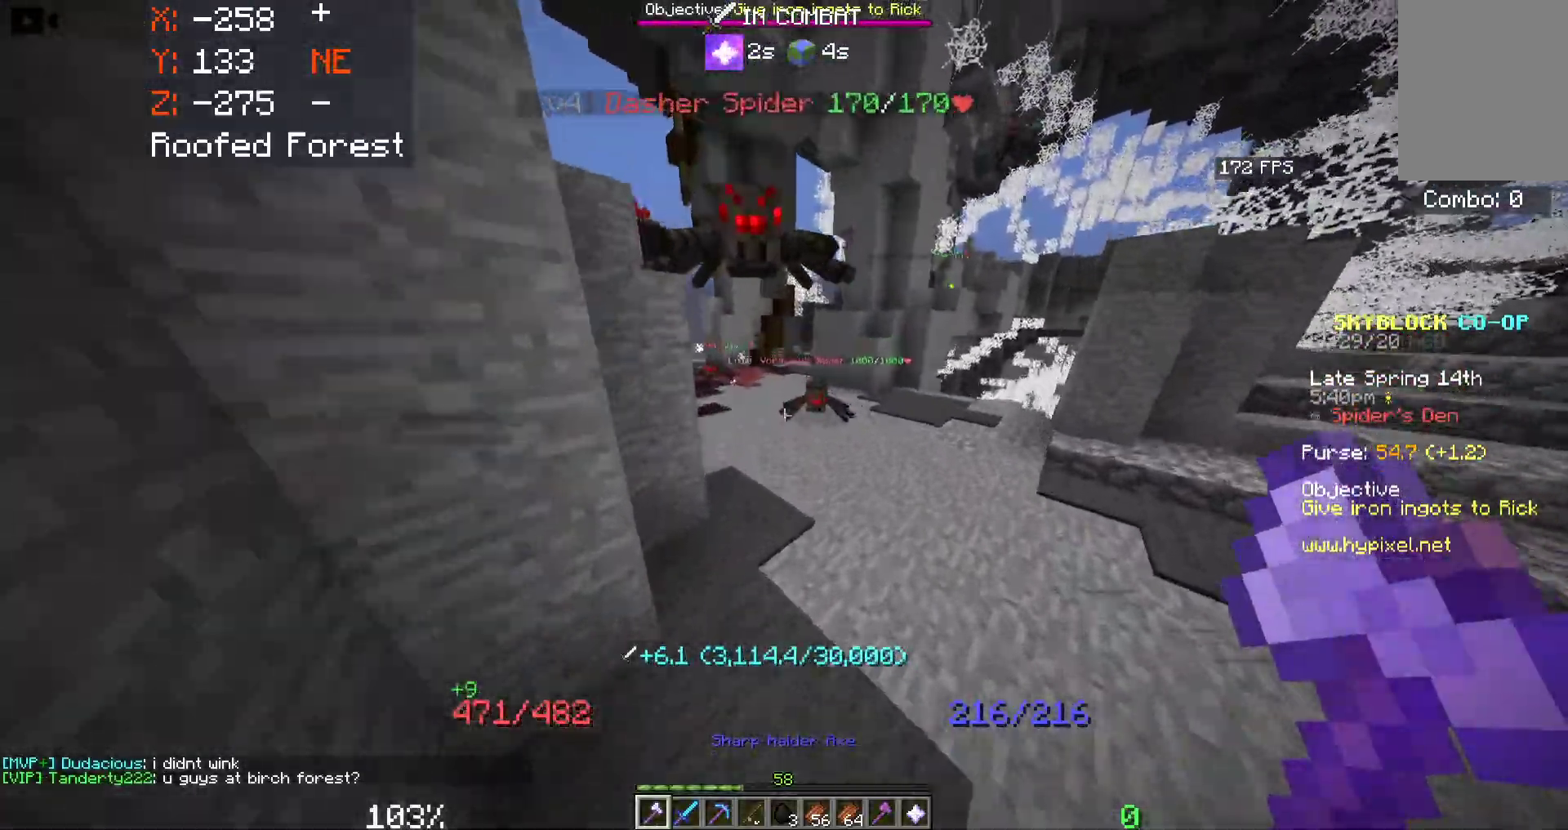
{"keys": ["a", "w"], "mouse": ["left"], "events": [[50, "a", "up"], [200, "mouse_left", "down"], [200, "space", "up"], [283, "a", "down"]]}
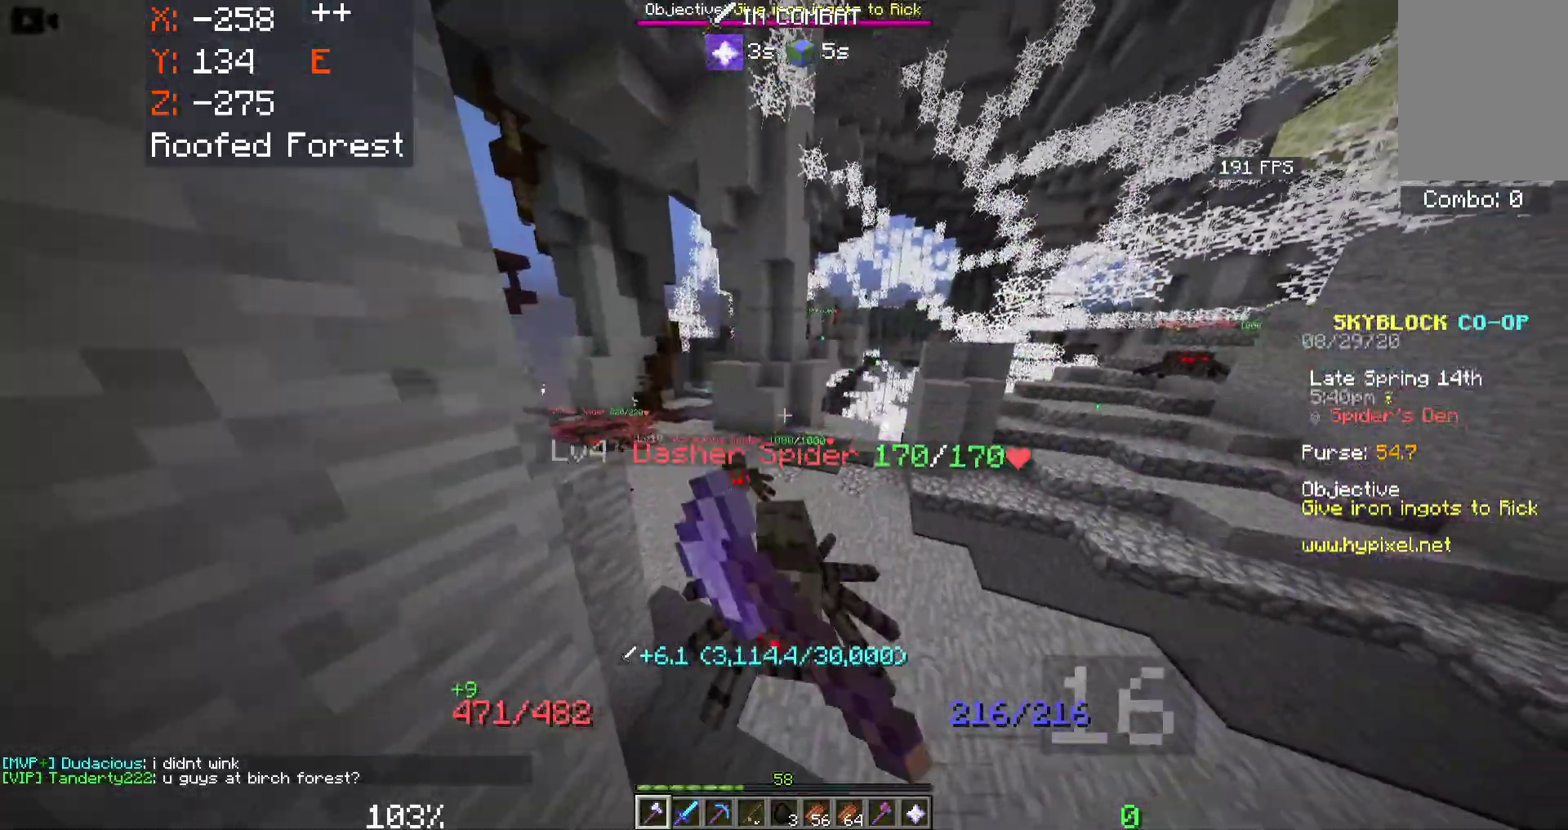
{"keys": [], "mouse": ["left"], "events": [[166, "a", "up"], [450, "w", "up"]]}
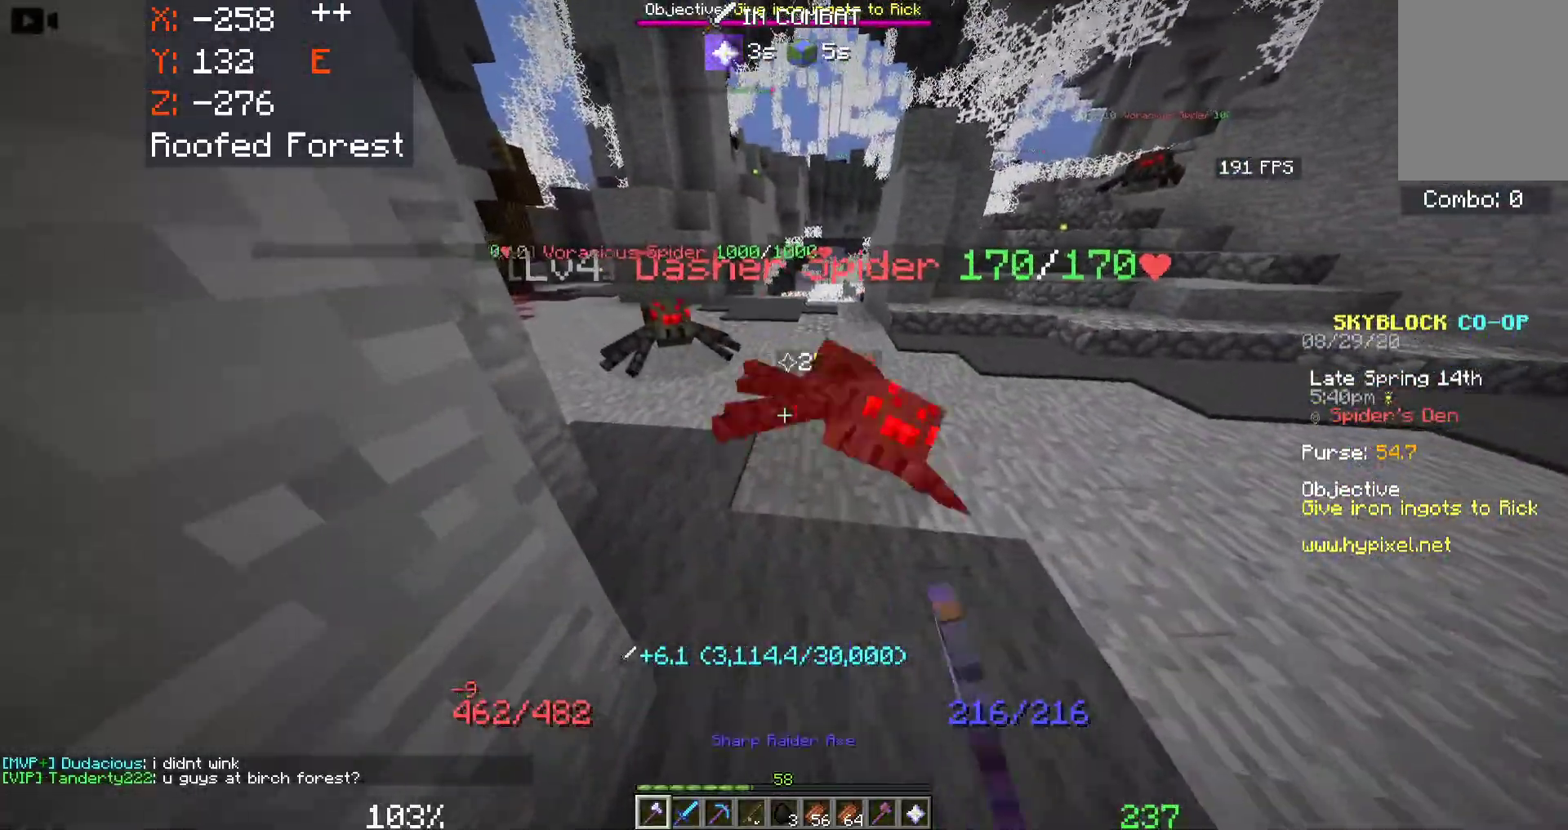
{"keys": ["a", "w"], "mouse": ["left"], "events": [[183, "mouse_left", "up"], [233, "w", "down"], [383, "a", "down"], [383, "mouse_left", "down"]]}
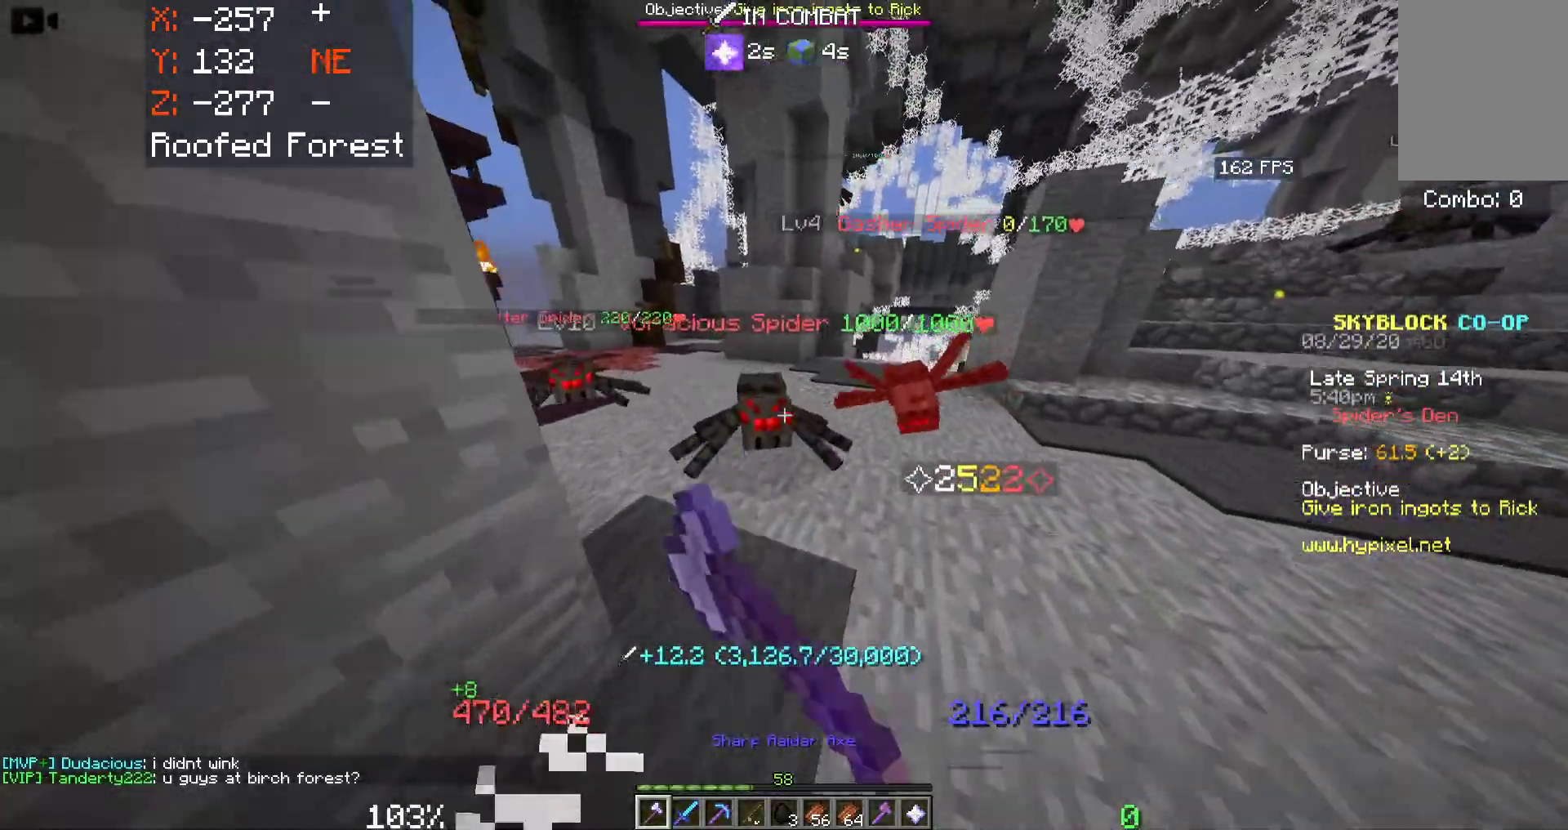
{"keys": ["w"], "mouse": ["left"], "events": [[83, "a", "up"], [83, "w", "up"], [400, "w", "down"]]}
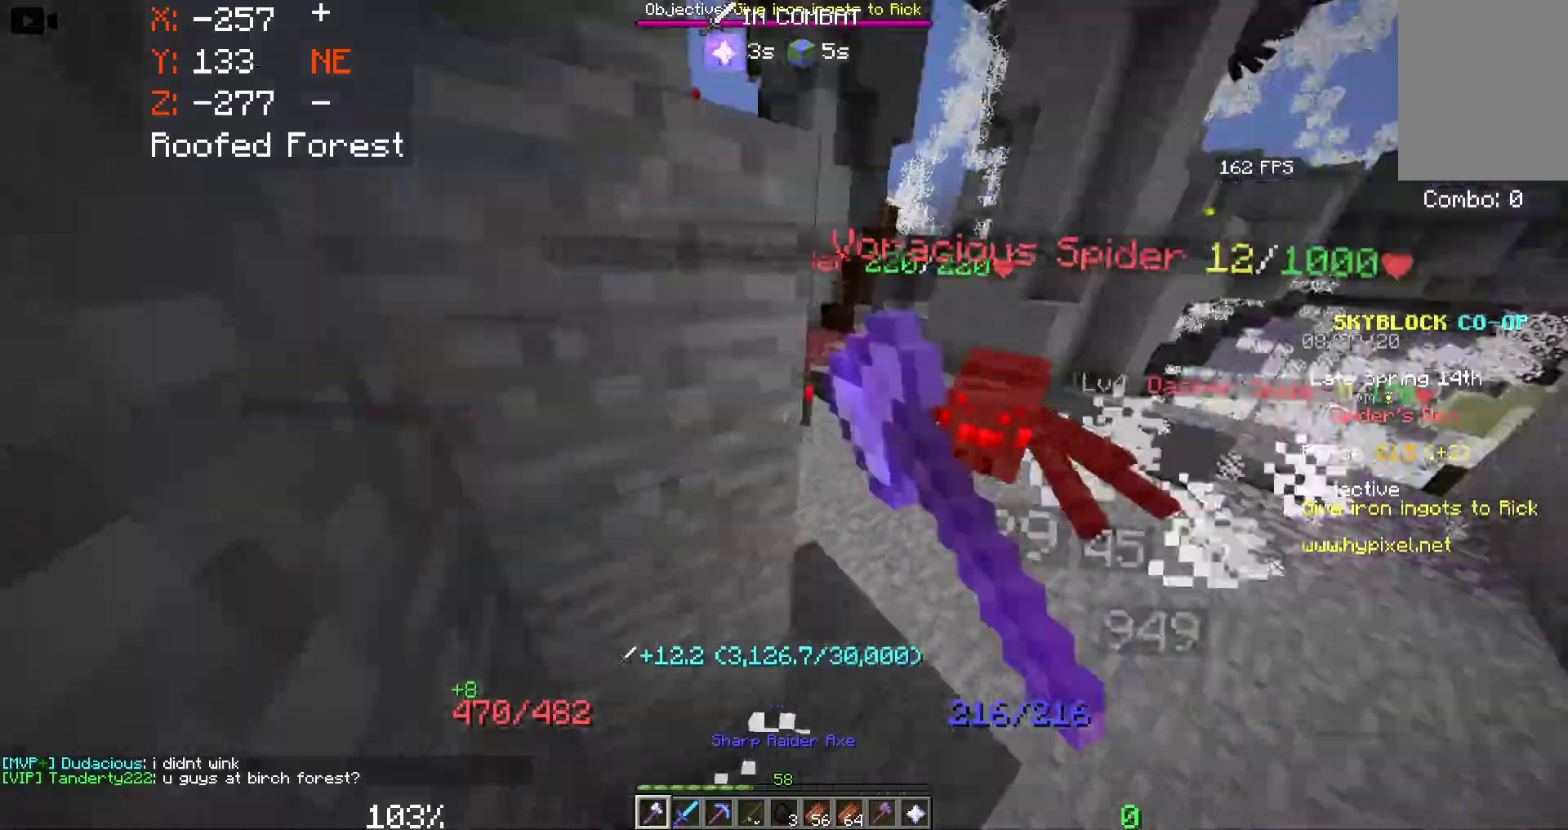
{"keys": ["w"], "mouse": ["left"], "events": [[50, "mouse_left", "up"], [66, "mouse_left", "down"], [166, "d", "down"], [500, "d", "up"]]}
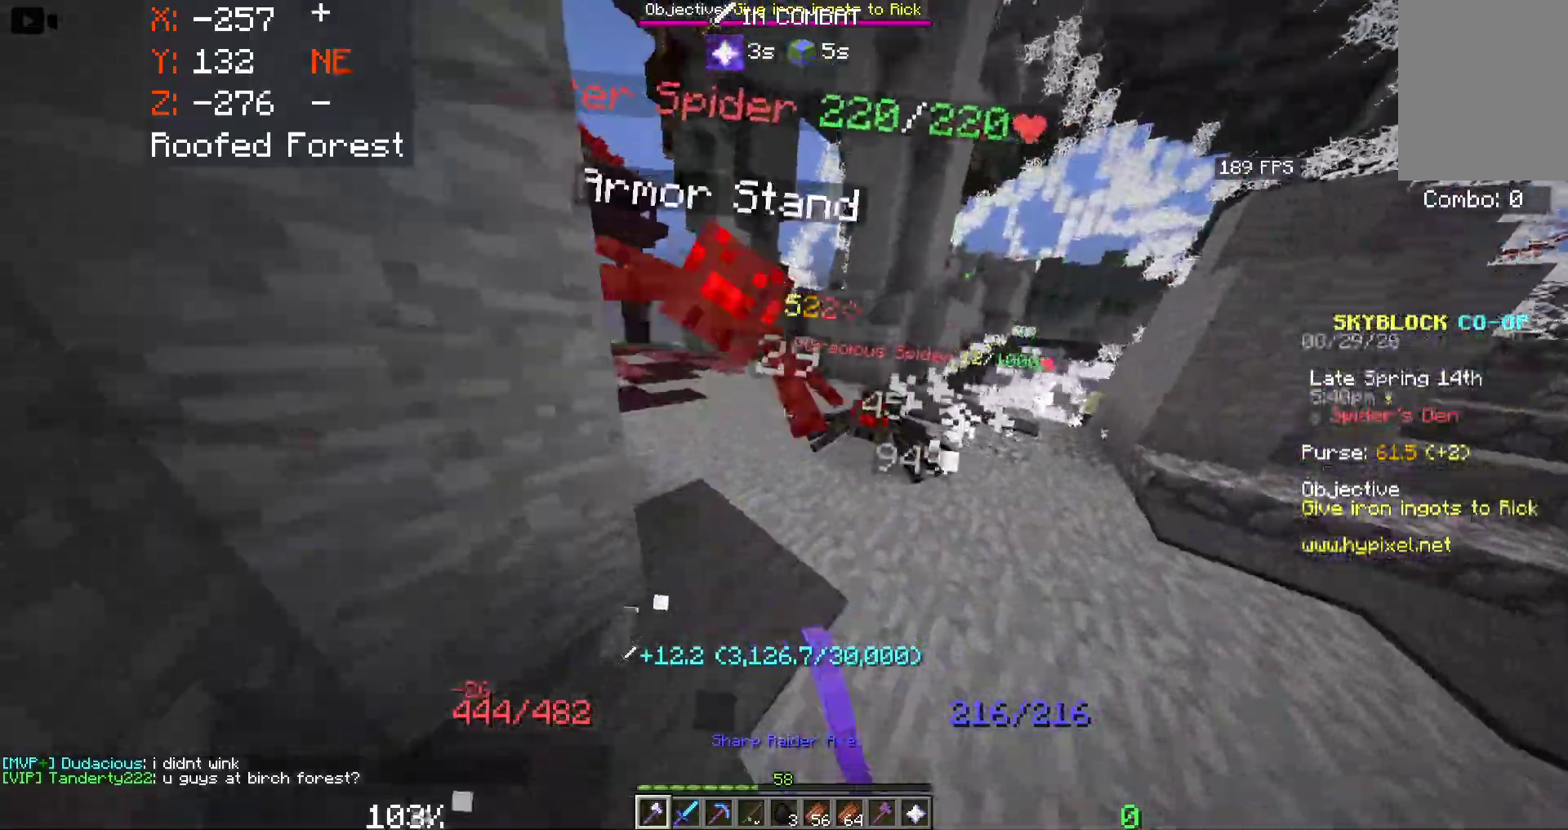
{"keys": ["d", "w"], "mouse": ["left"], "events": [[50, "w", "up"], [83, "mouse_left", "up"], [116, "a", "down"], [116, "mouse_left", "down"], [250, "a", "up"], [366, "w", "down"], [450, "d", "down"]]}
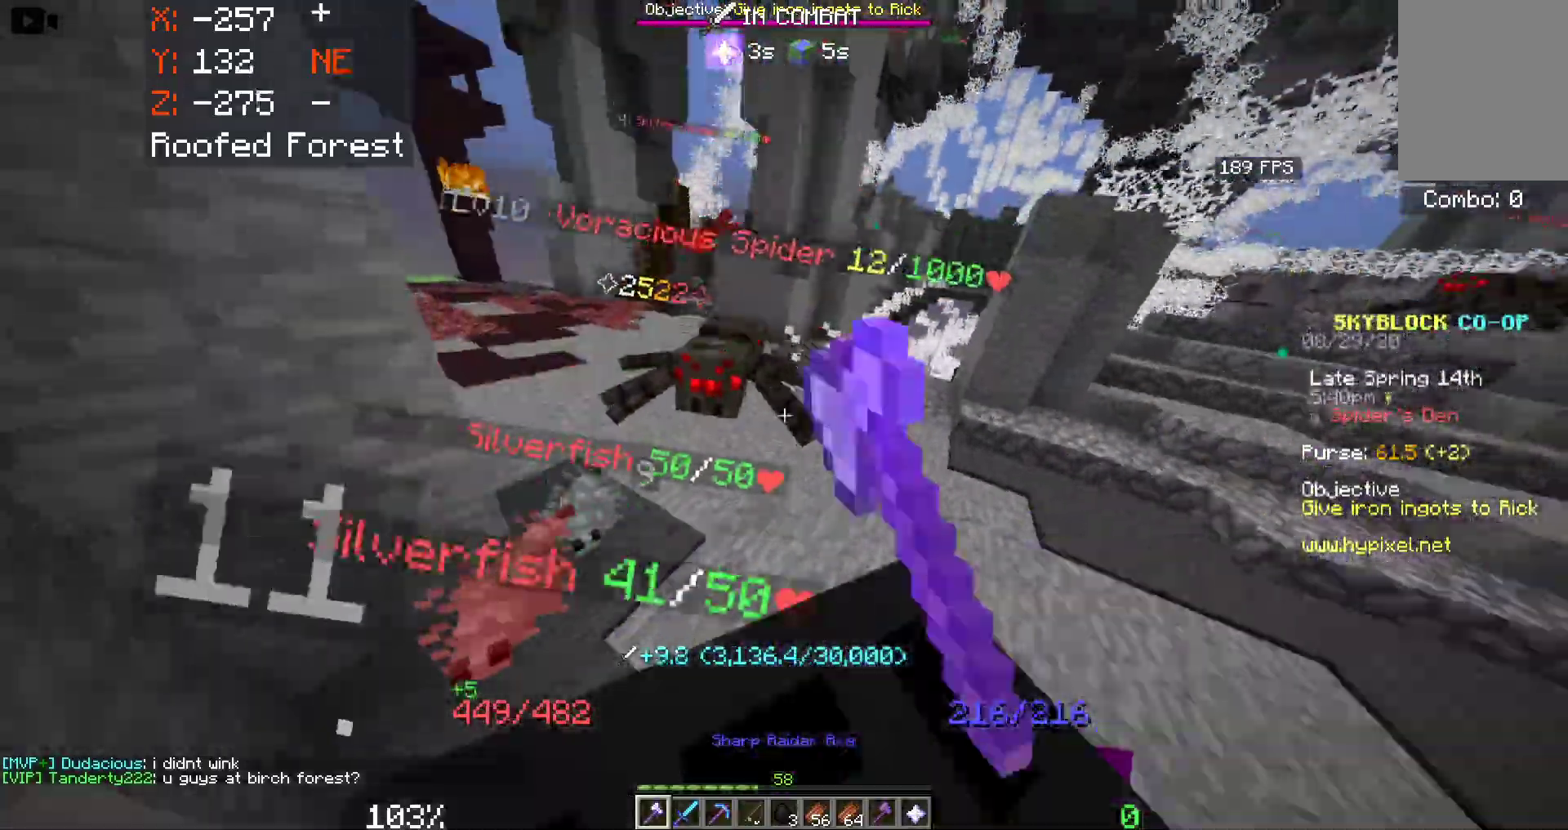
{"keys": ["w"], "mouse": [], "events": [[116, "d", "up"], [116, "w", "up"], [300, "a", "down"], [300, "mouse_left", "up"], [300, "w", "down"], [350, "mouse_left", "down"], [483, "mouse_left", "up"], [500, "a", "up"]]}
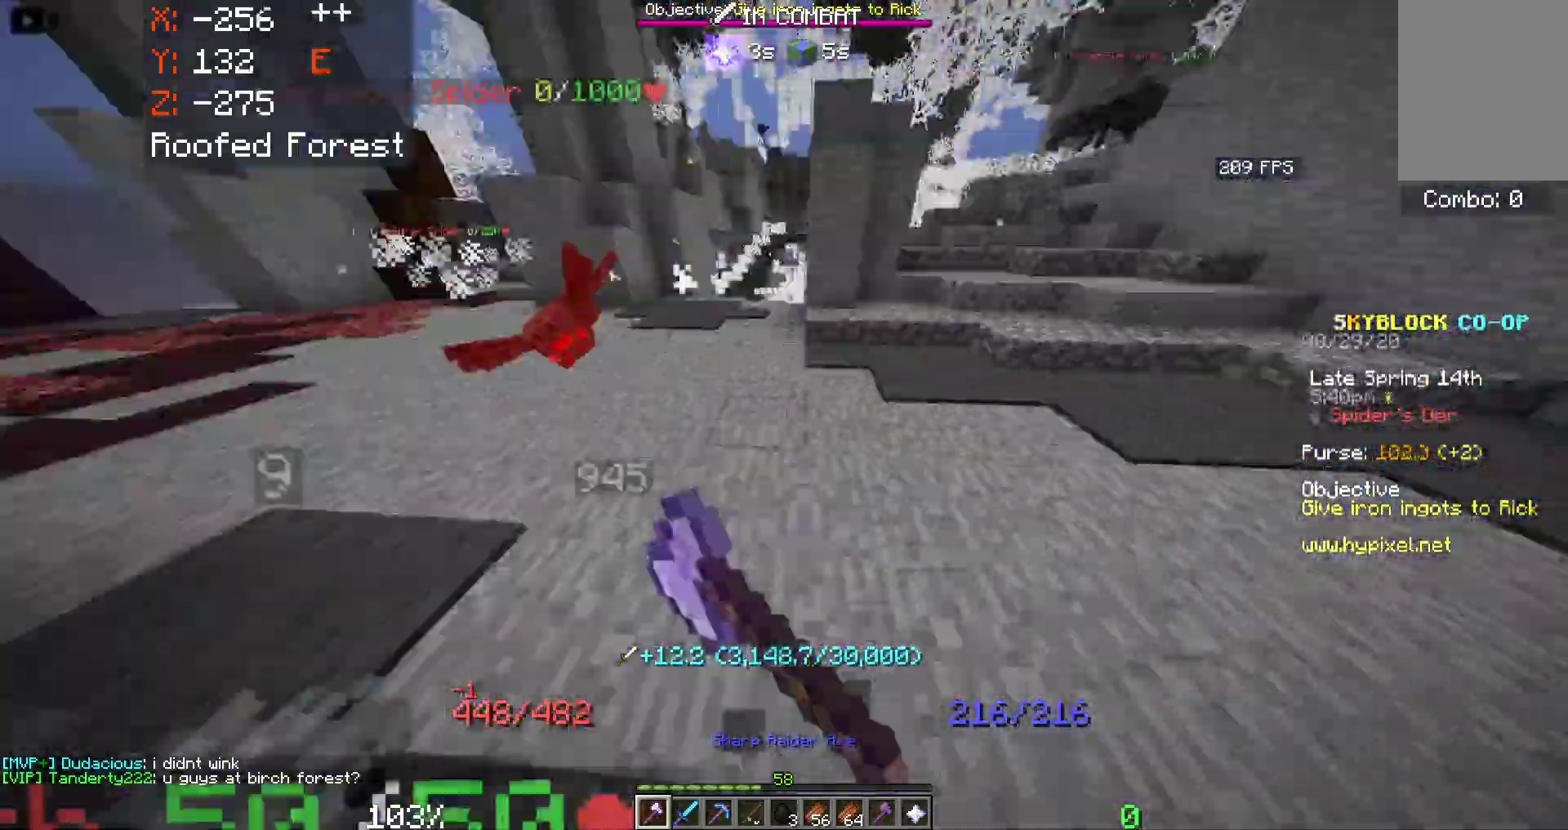
{"keys": ["a", "w"], "mouse": [], "events": [[316, "a", "down"]]}
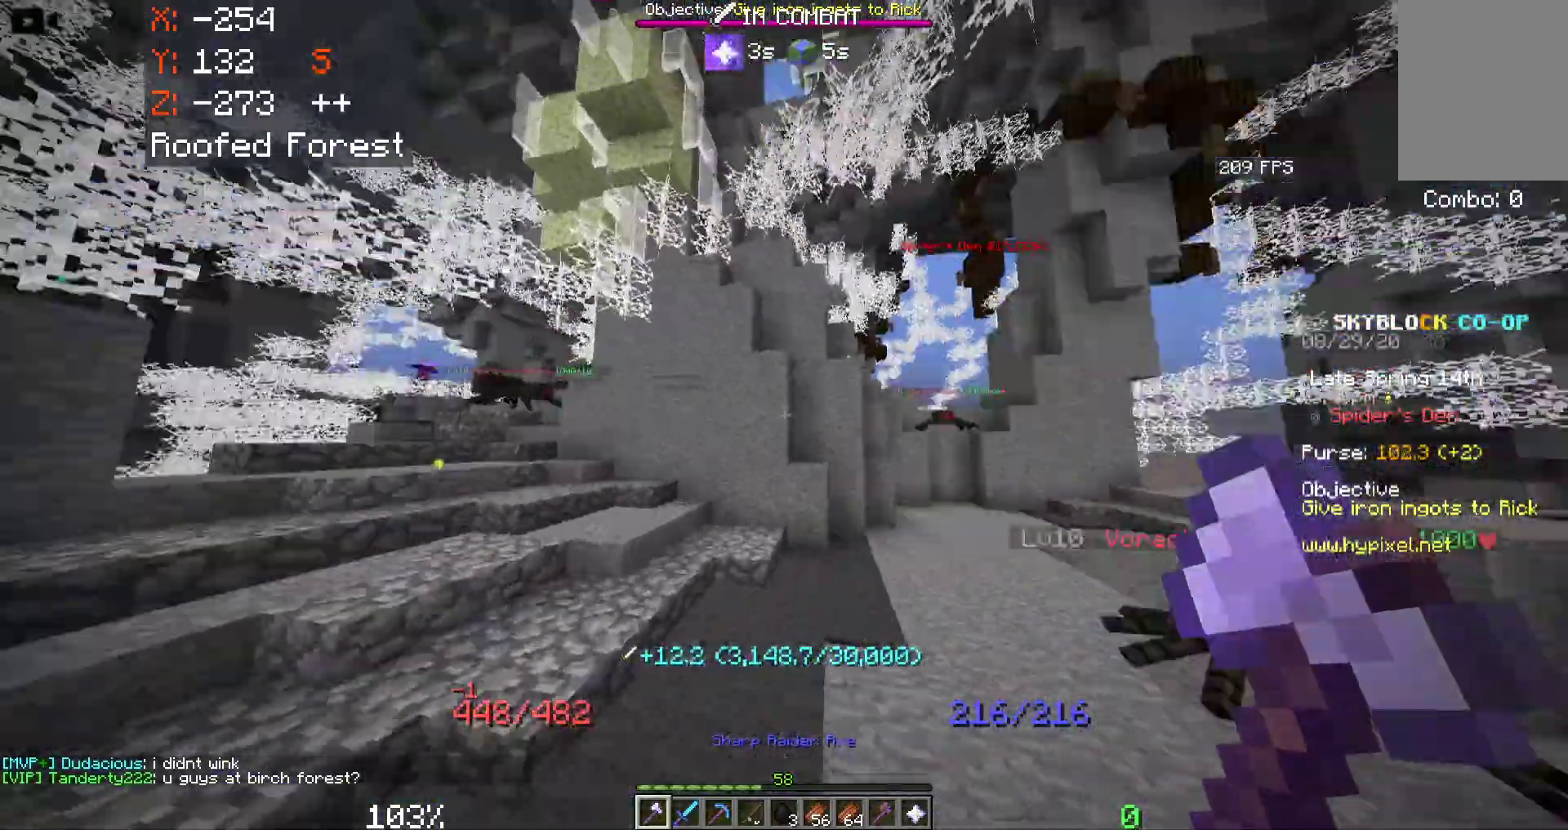
{"keys": ["w"], "mouse": ["left"], "events": [[283, "w", "up"], [333, "a", "up"], [333, "s", "down"], [366, "mouse_left", "down"], [416, "s", "up"], [483, "w", "down"]]}
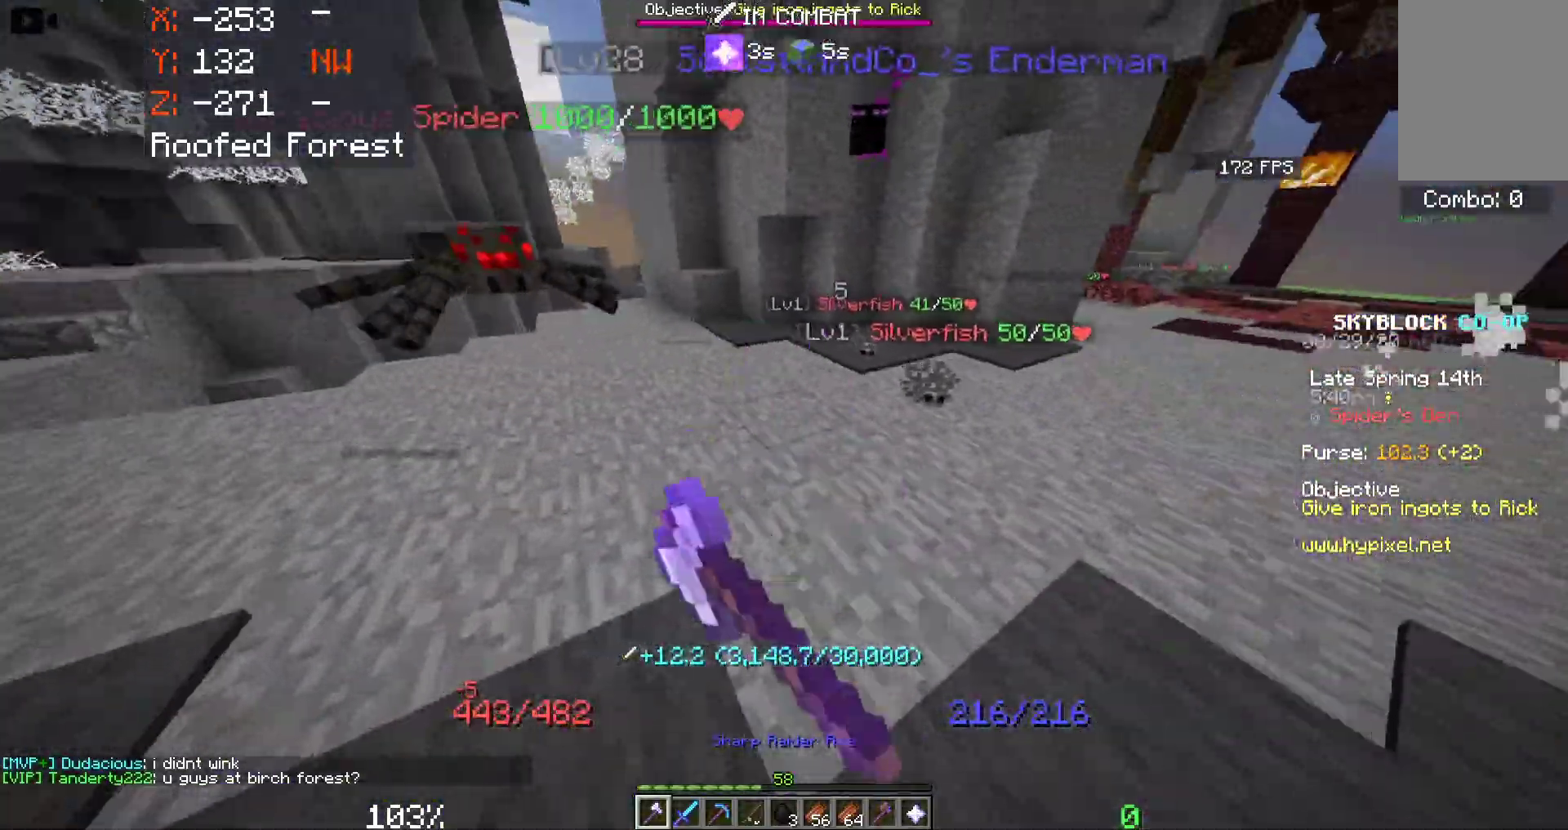
{"keys": ["a", "s"], "mouse": ["left"], "events": [[66, "d", "down"], [216, "a", "down"], [266, "d", "up"], [450, "w", "up"], [500, "s", "down"]]}
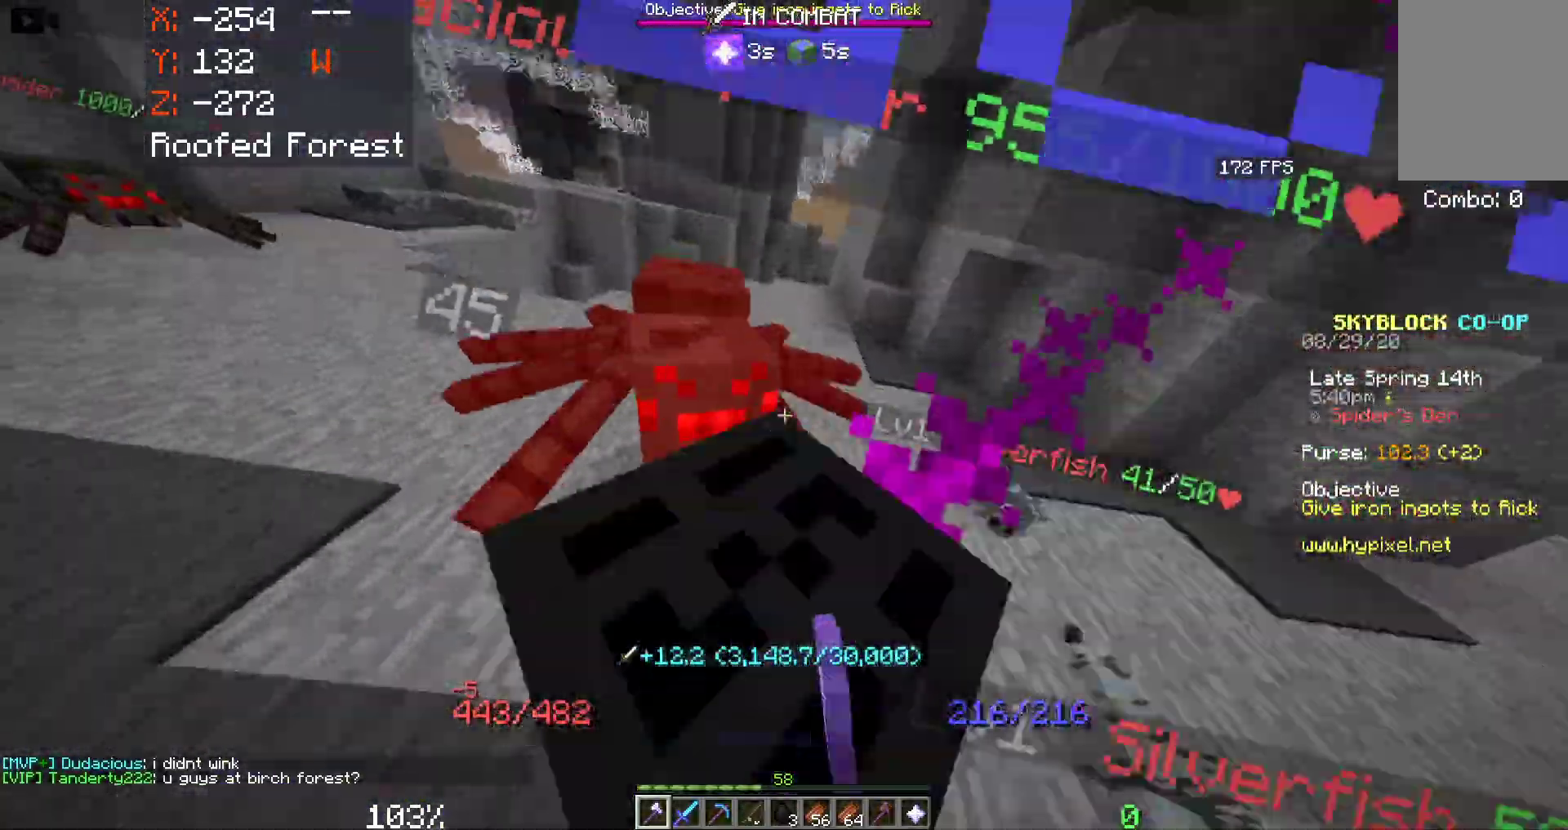
{"keys": ["w"], "mouse": ["left"], "events": [[233, "s", "up"], [316, "w", "down"], [400, "a", "up"], [433, "mouse_left", "up"], [466, "mouse_left", "down"]]}
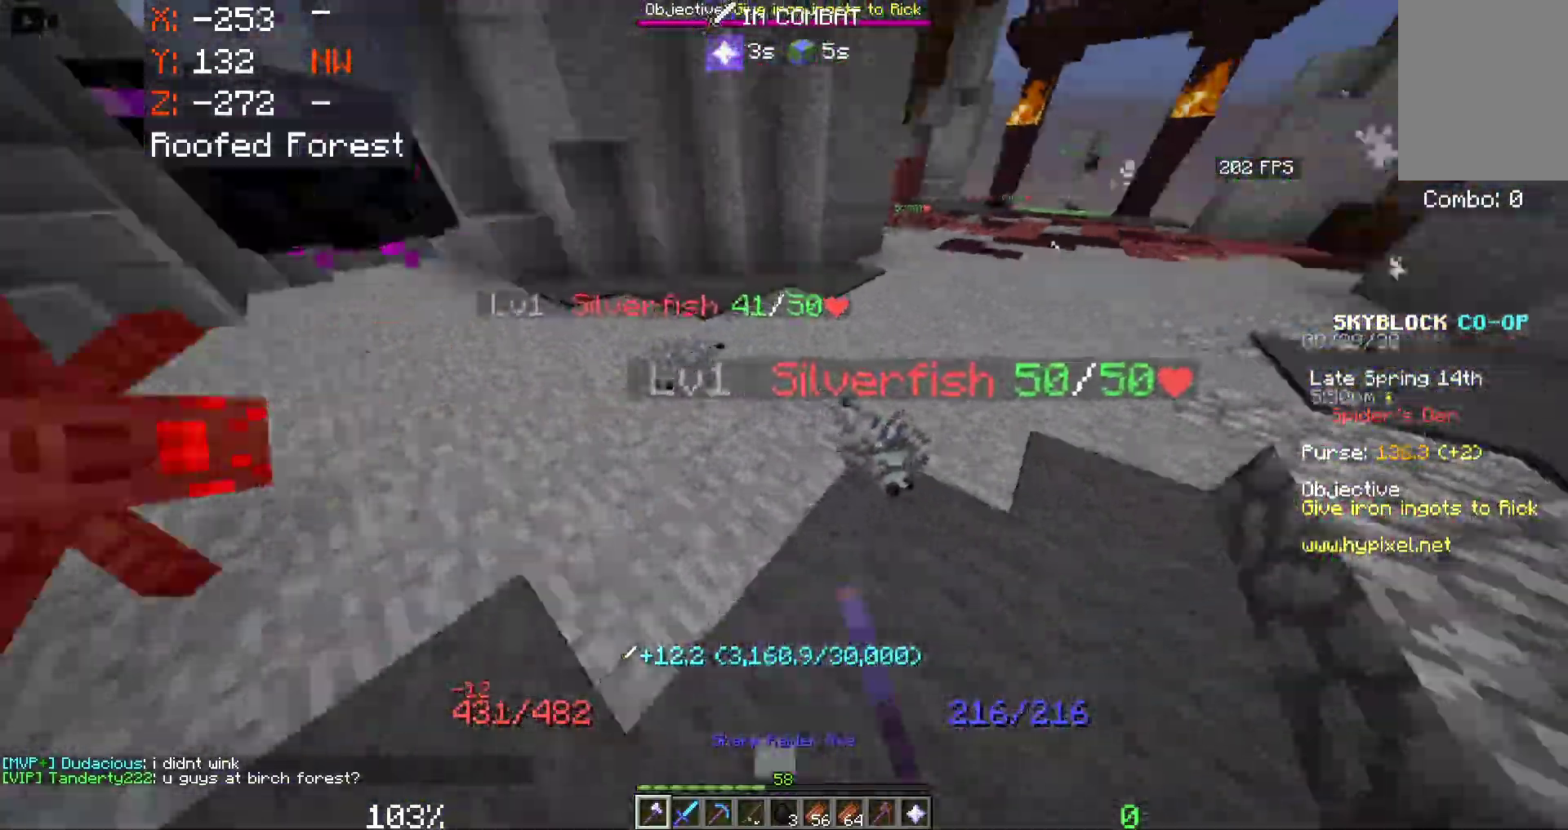
{"keys": ["a"], "mouse": ["left"], "events": [[33, "w", "up"], [166, "d", "down"], [283, "d", "up"], [466, "a", "down"]]}
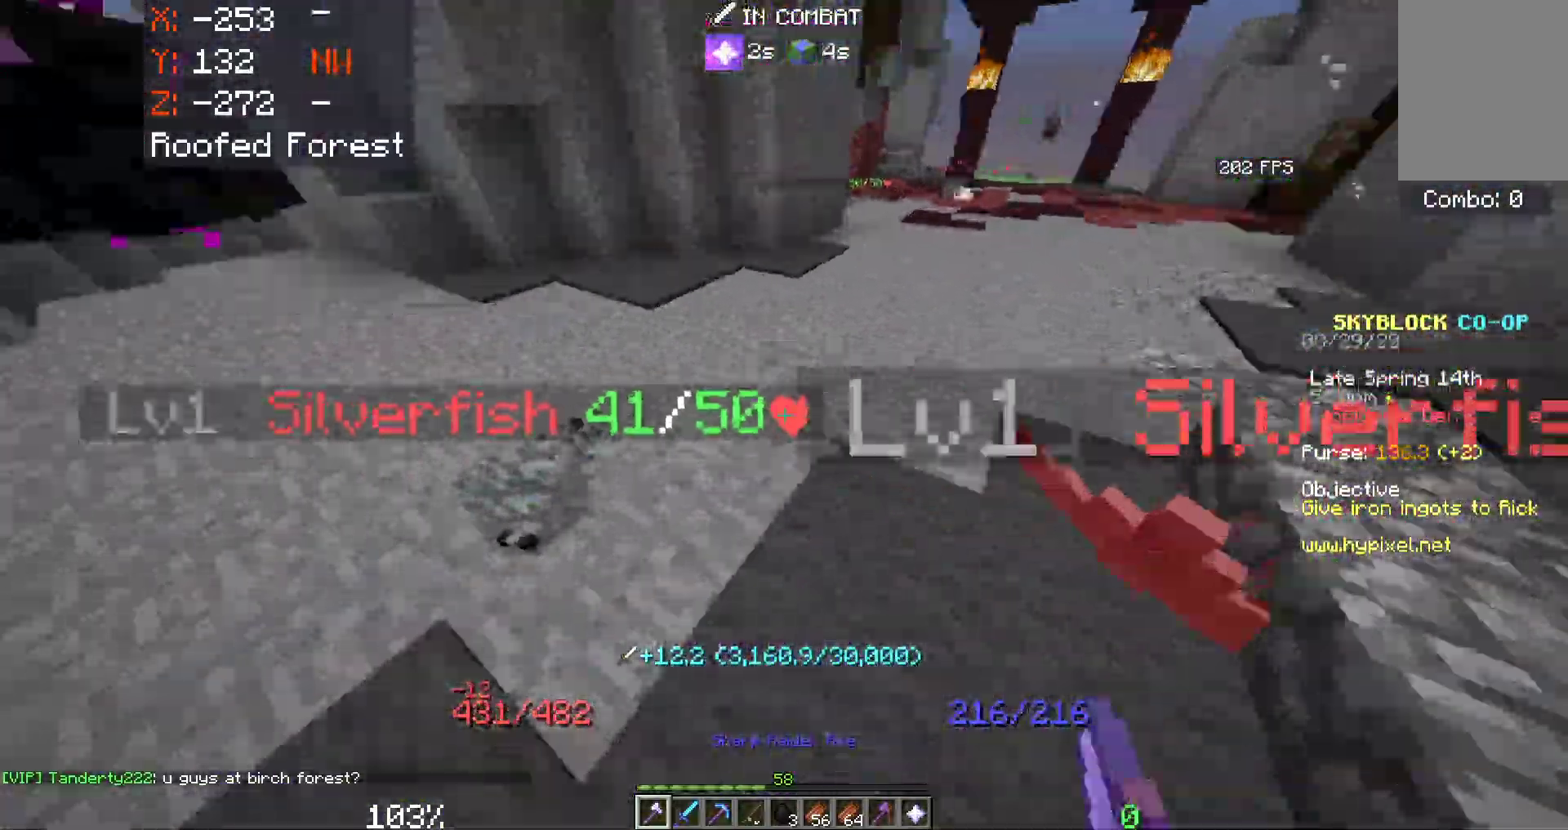
{"keys": [], "mouse": ["left"]}
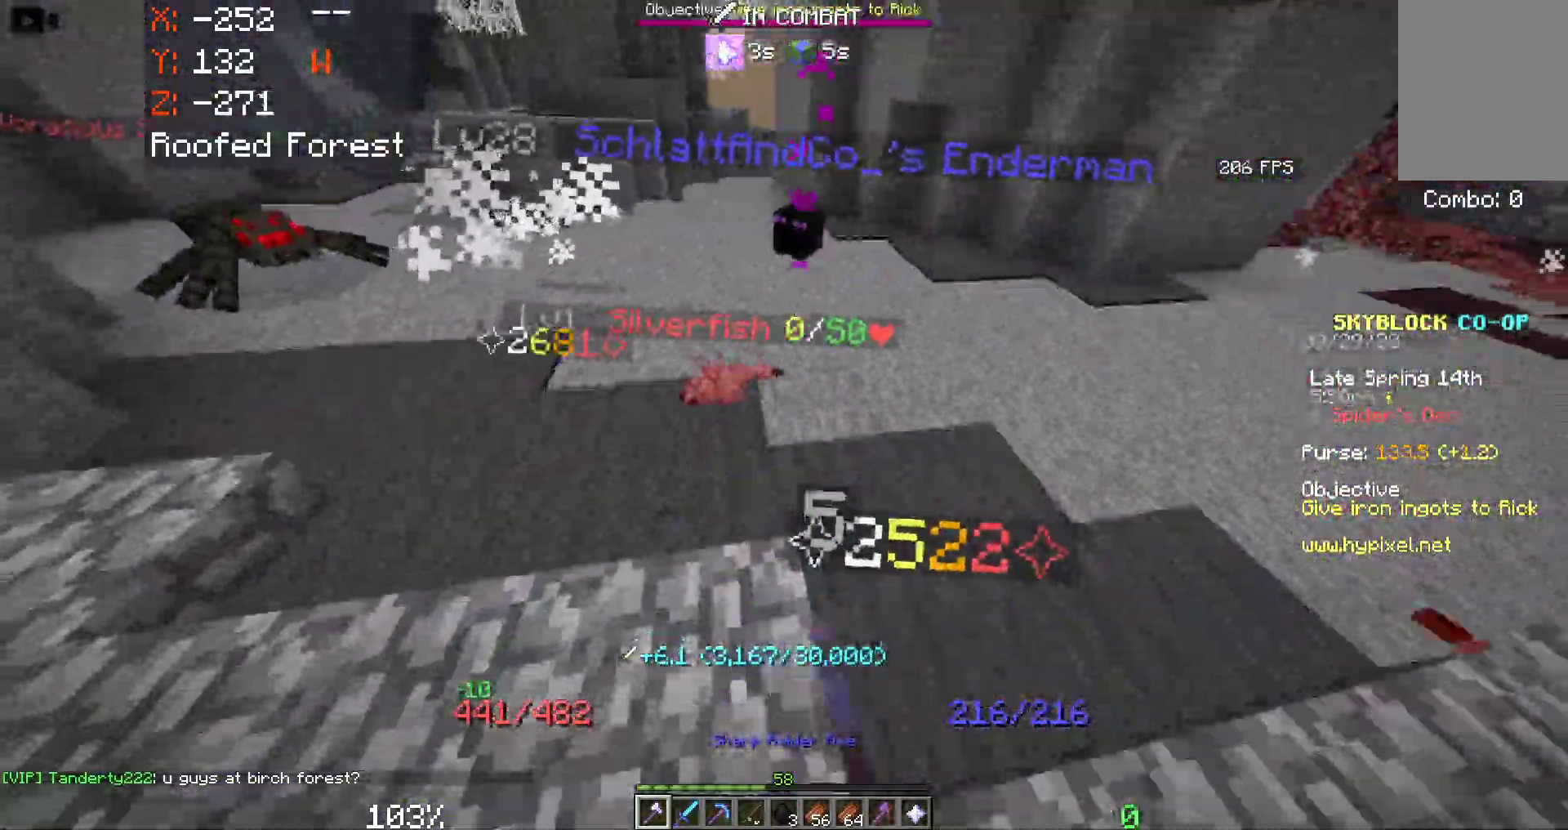
{"keys": ["a", "w"], "mouse": [], "events": [[116, "mouse_left", "up"], [183, "a", "down"], [200, "mouse_left", "down"], [250, "w", "down"], [350, "mouse_left", "up"]]}
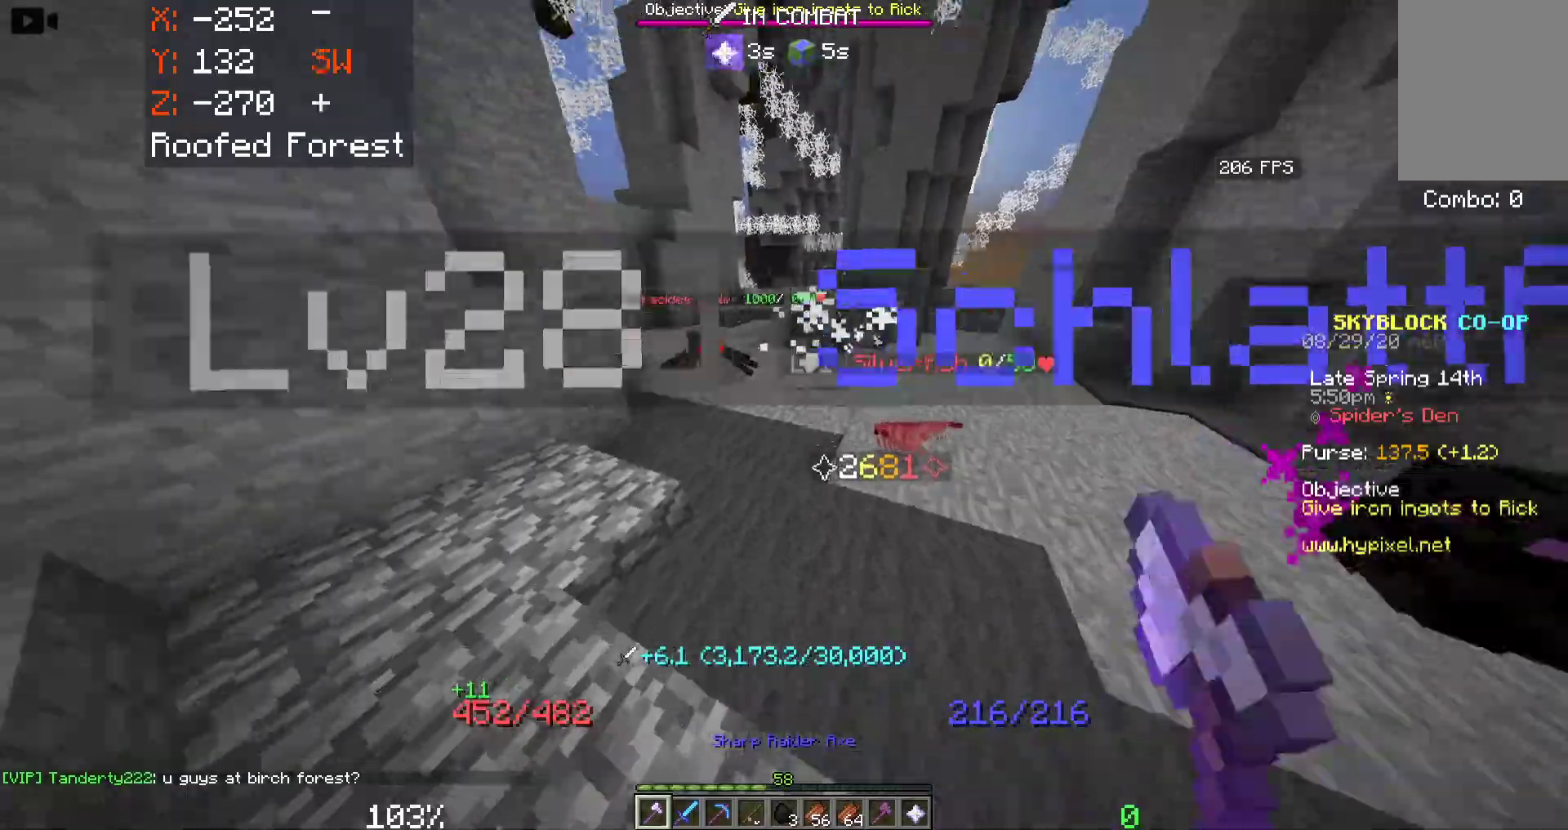
{"keys": ["a", "w"], "mouse": [], "events": [[83, "w", "up"], [166, "w", "down"]]}
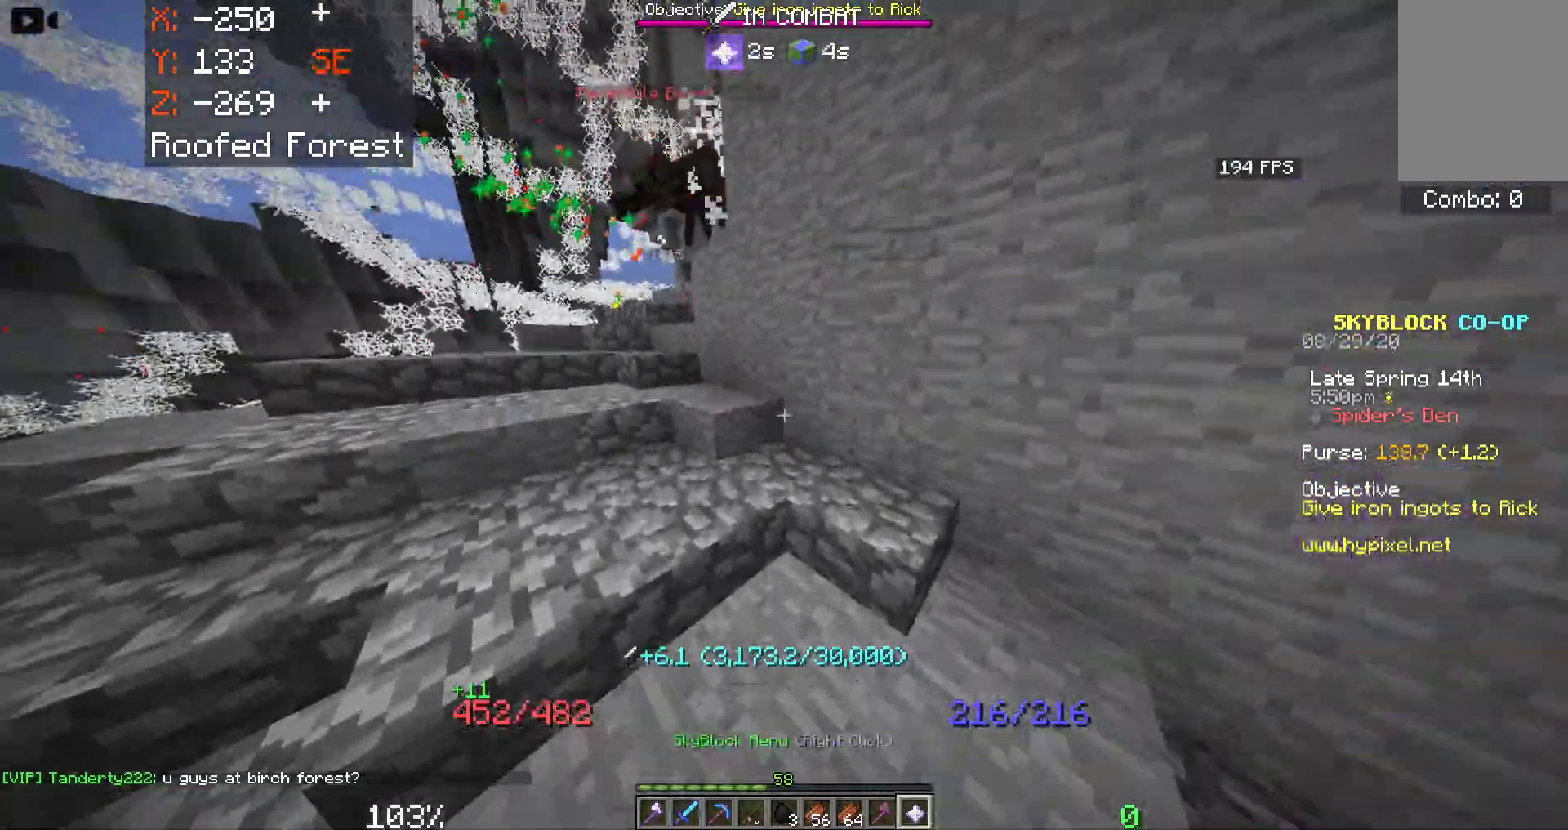
{"keys": [], "mouse": [], "events": [[100, "mouse_left", "down"], [283, "mouse_left", "up"], [433, "a", "up"], [483, "w", "up"]]}
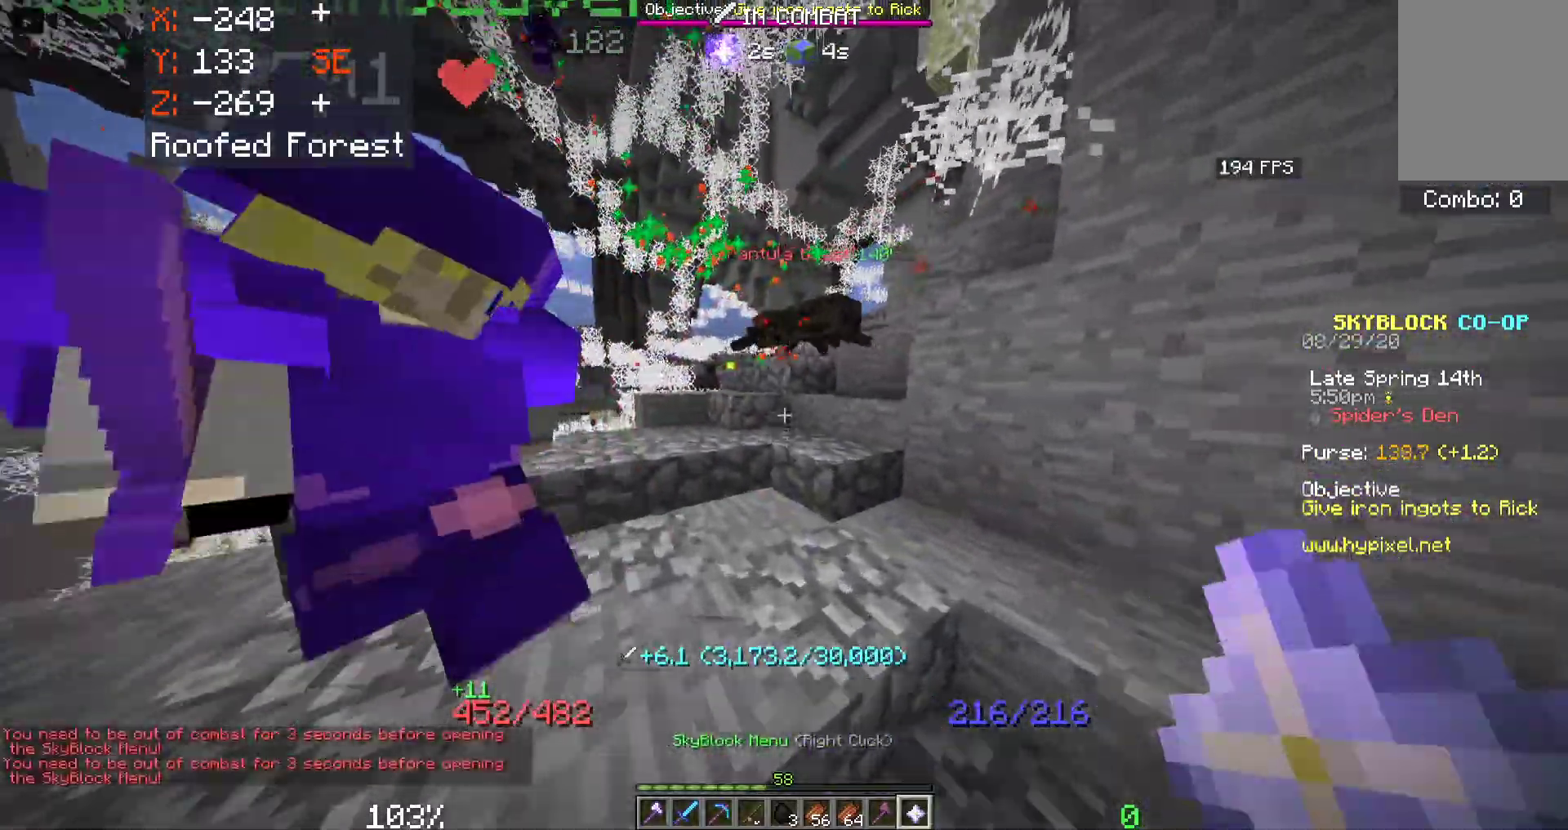
{"keys": [], "mouse": ["right"], "events": [[350, "mouse_right", "down"]]}
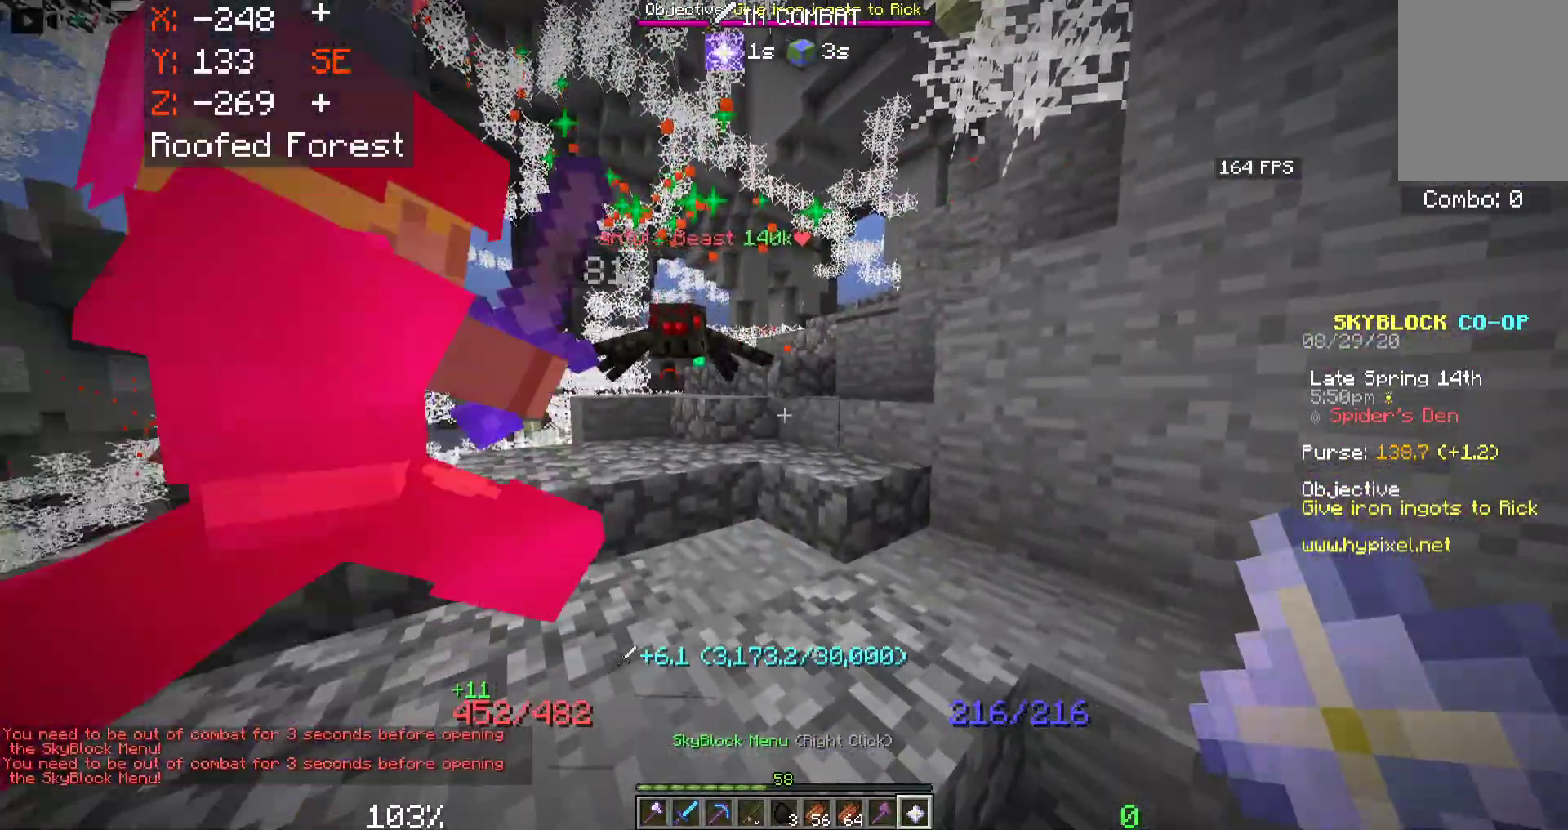
{"keys": [], "mouse": [], "events": [[33, "mouse_right", "up"]]}
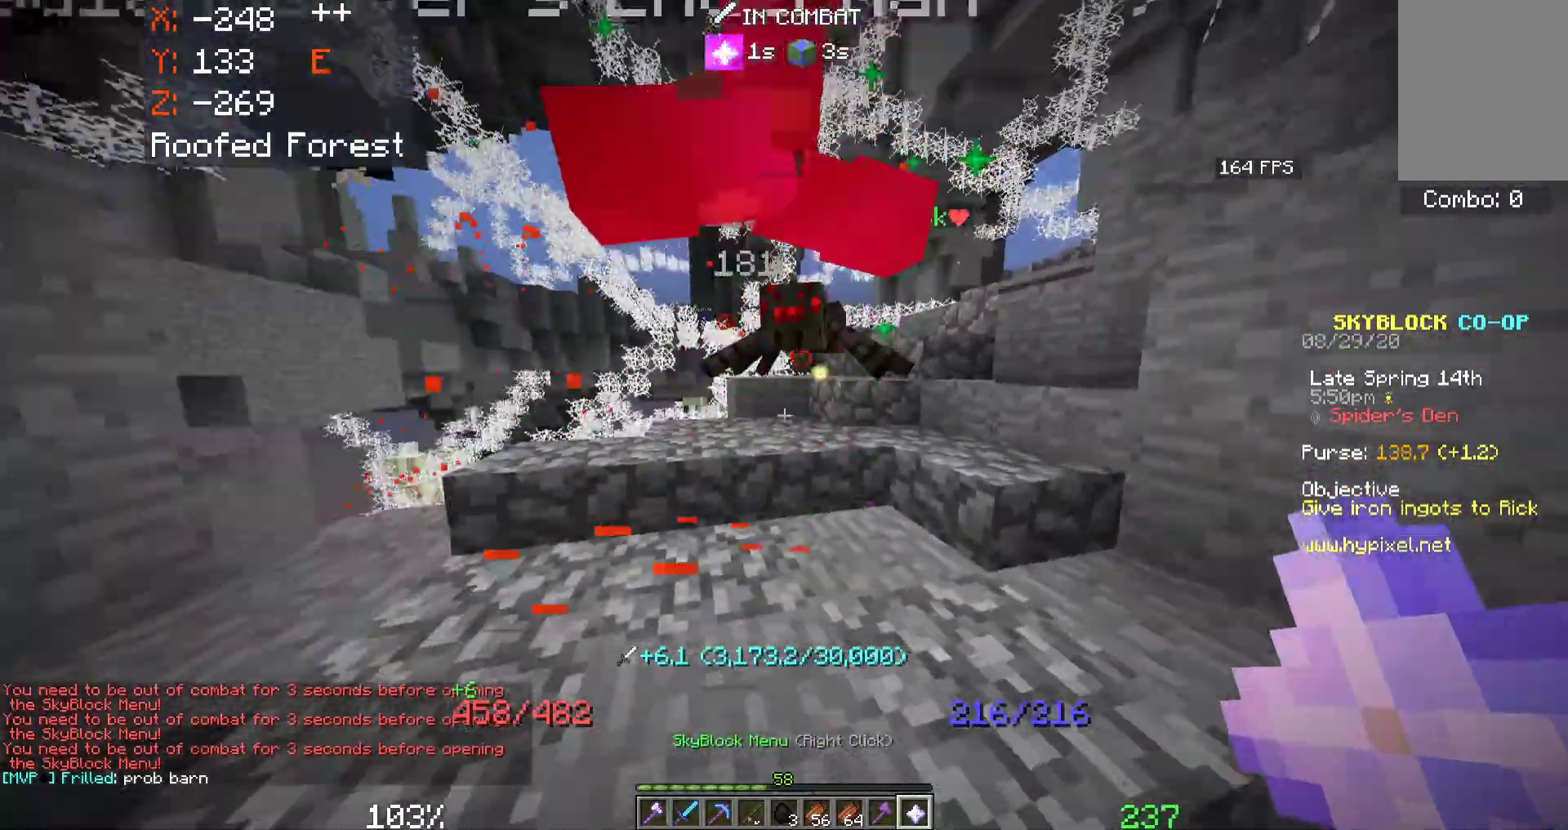
{"keys": ["a", "w"], "mouse": ["left"], "events": [[16, "a", "down"], [83, "w", "down"], [416, "a", "up"], [450, "mouse_left", "down"], [500, "a", "down"]]}
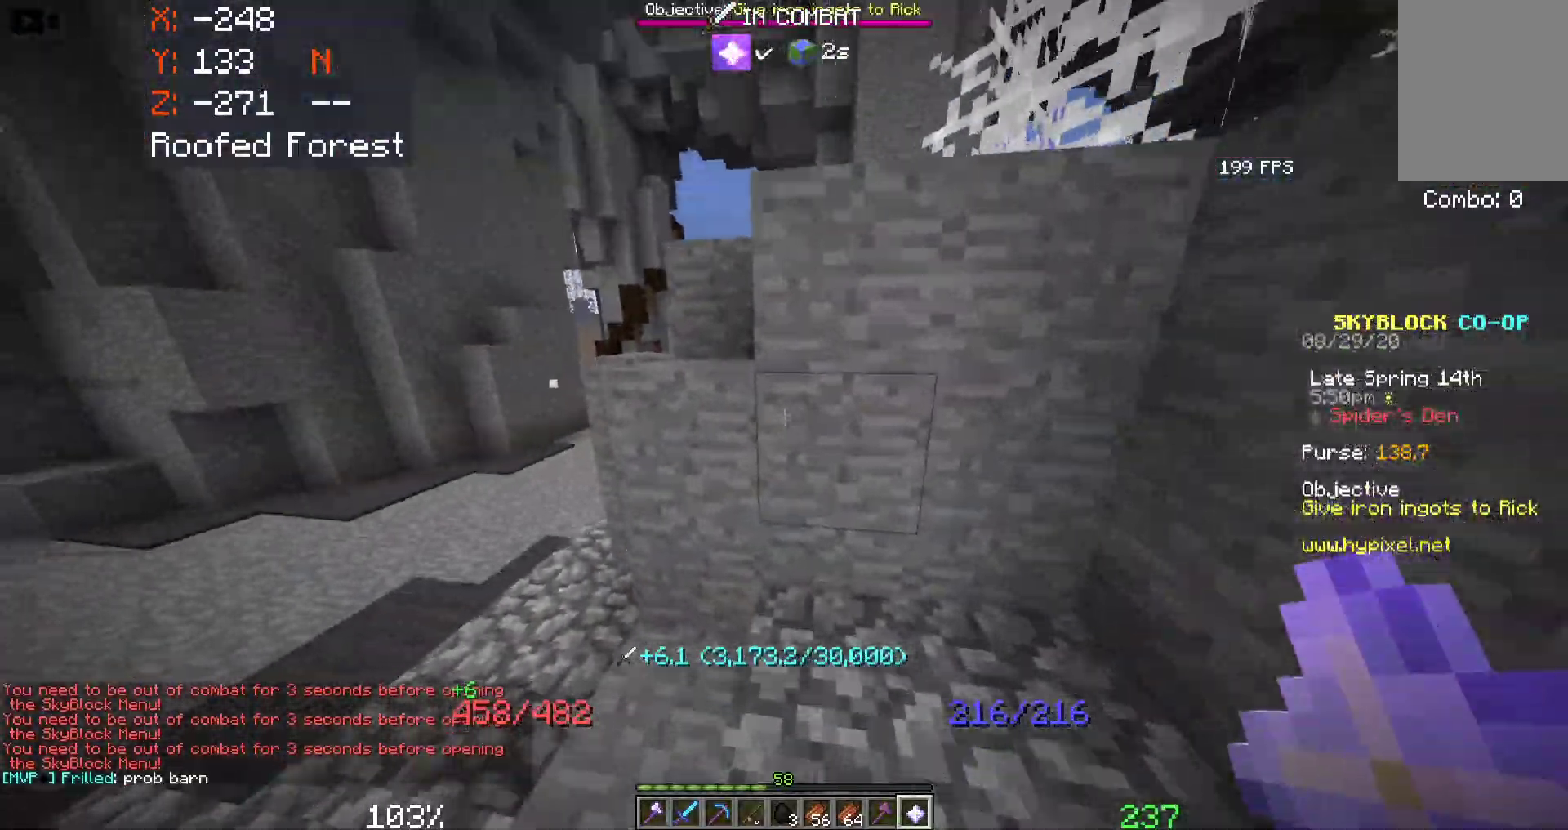
{"keys": [], "mouse": []}
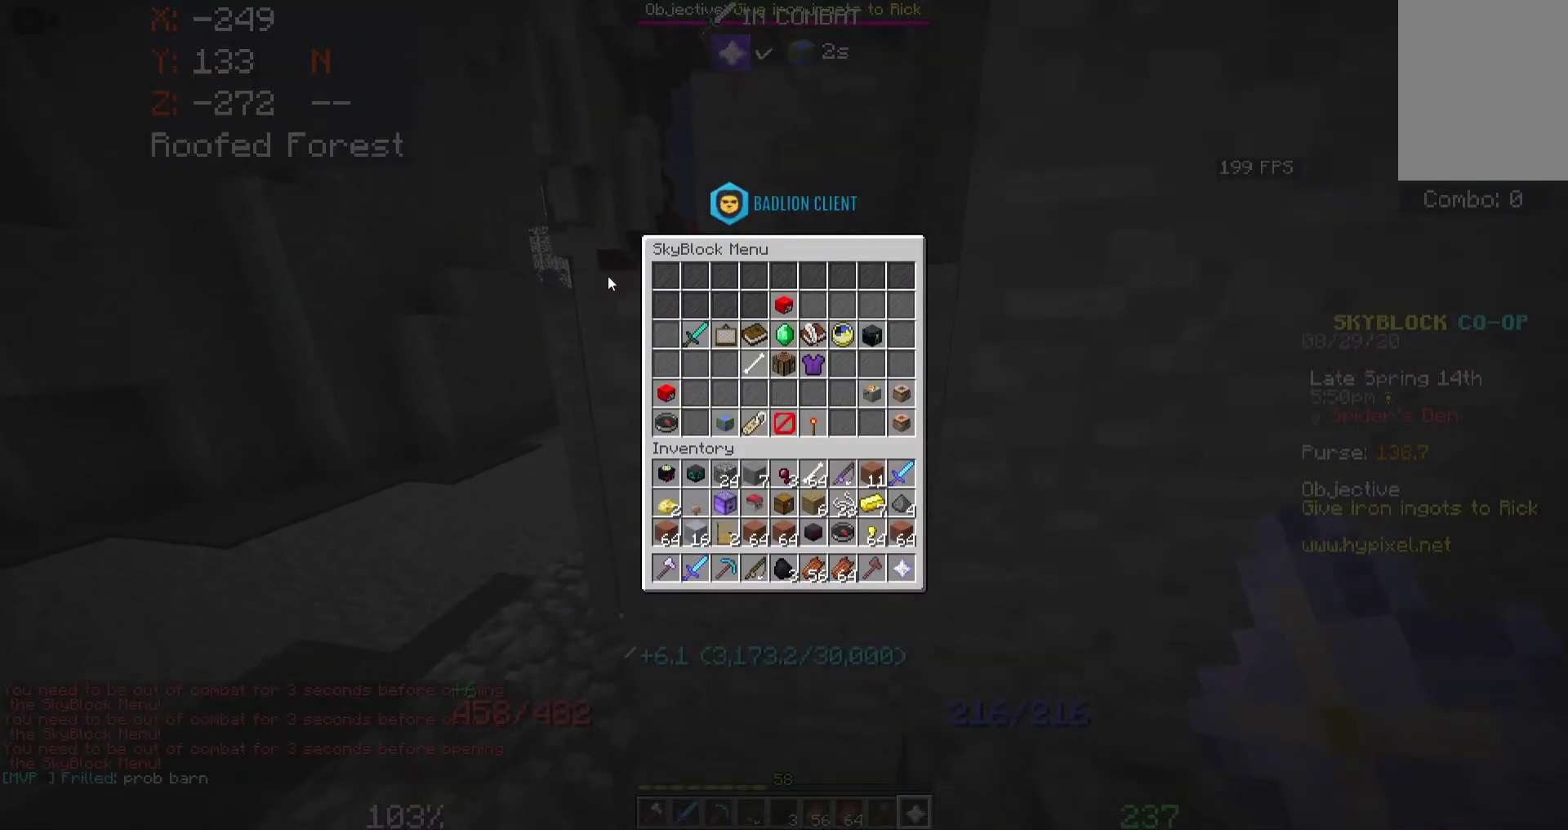
{"keys": [], "mouse": [], "events": []}
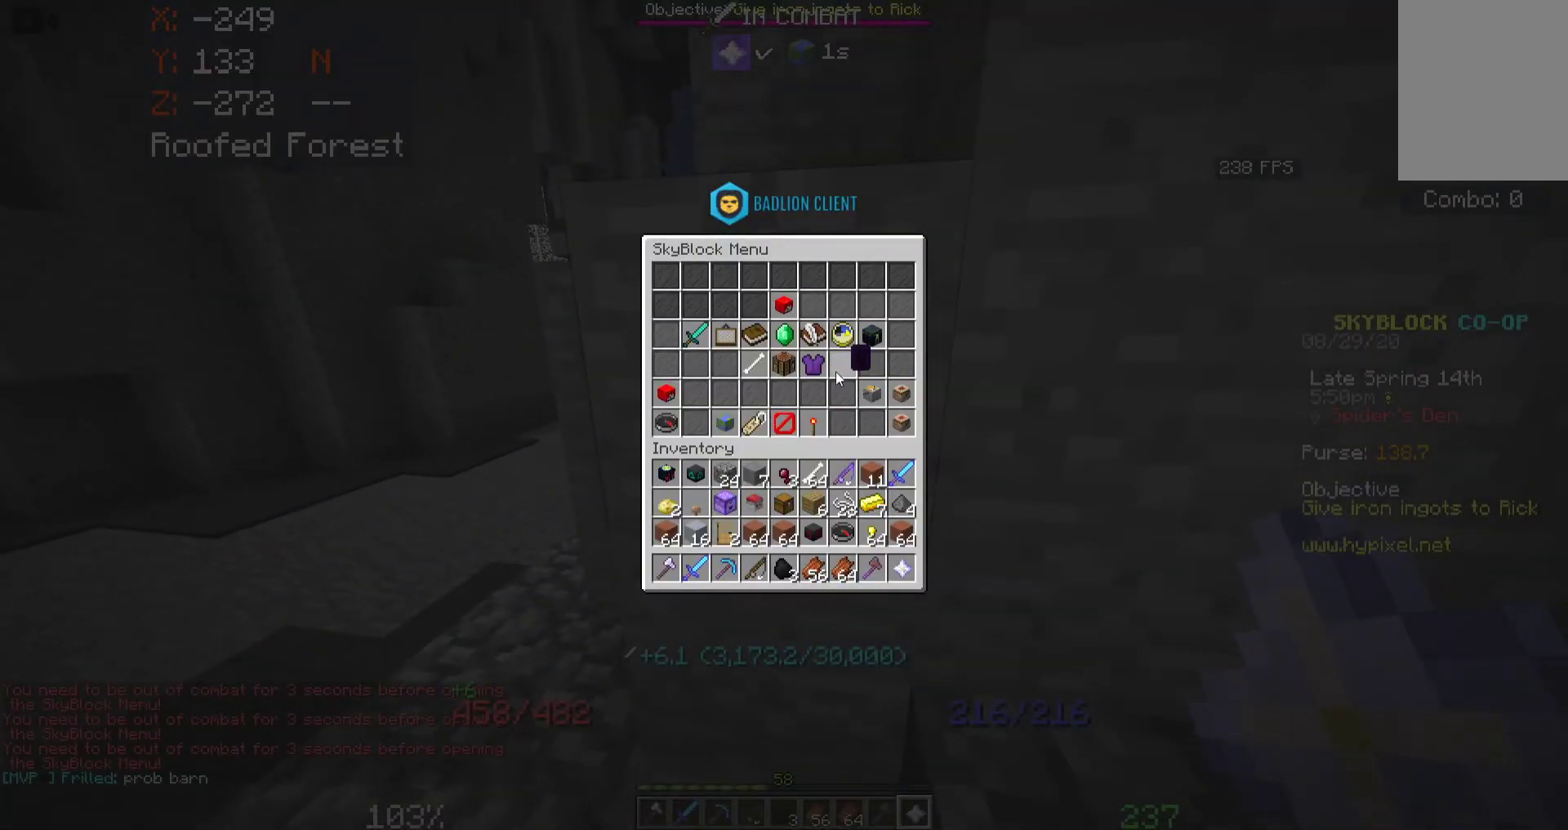
{"keys": [], "mouse": [], "events": []}
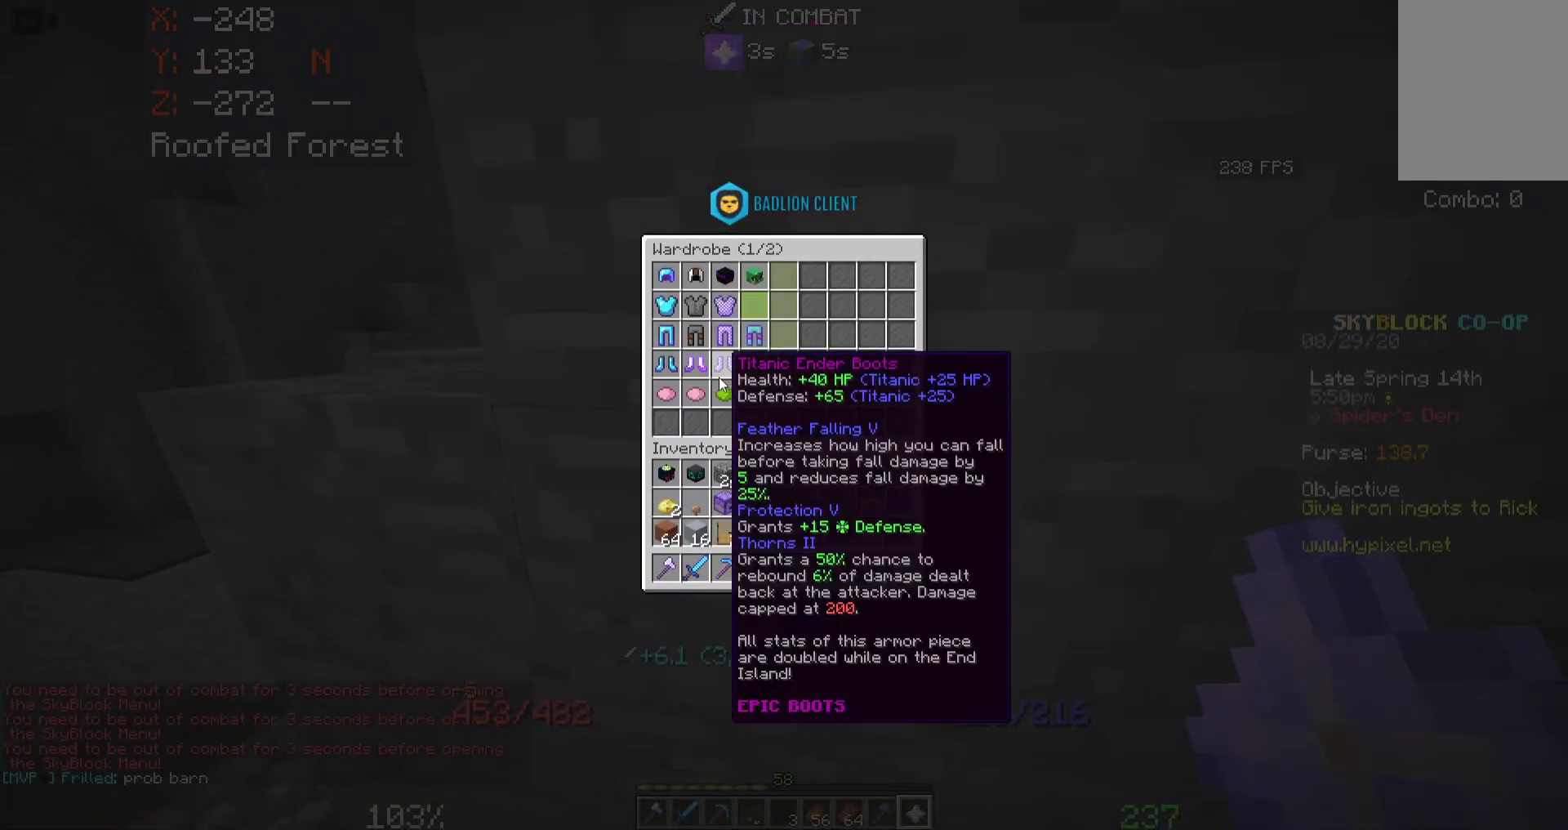
{"keys": [], "mouse": [], "events": []}
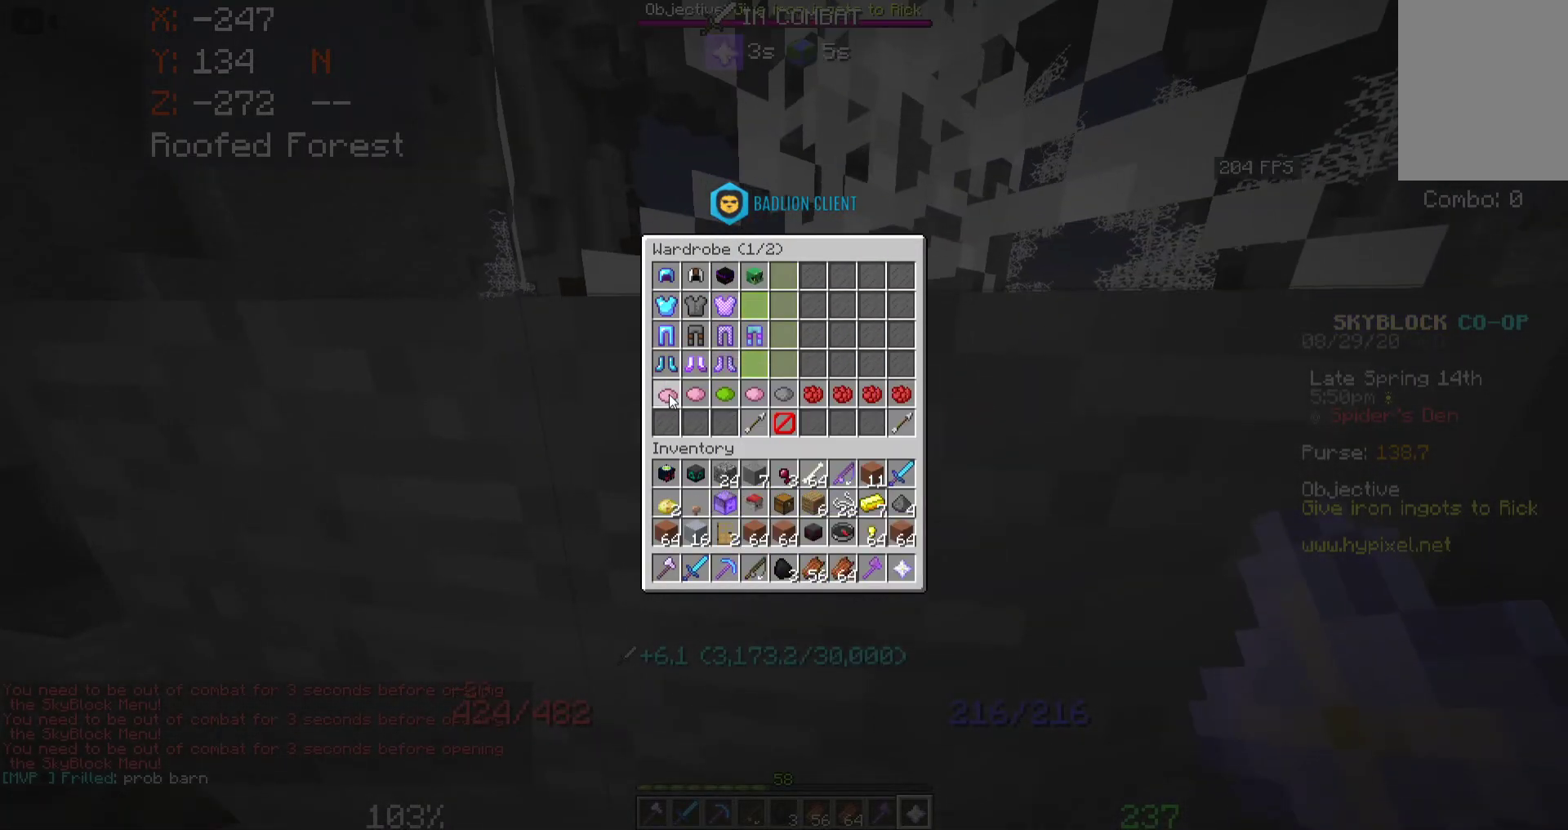
{"keys": [], "mouse": [], "events": []}
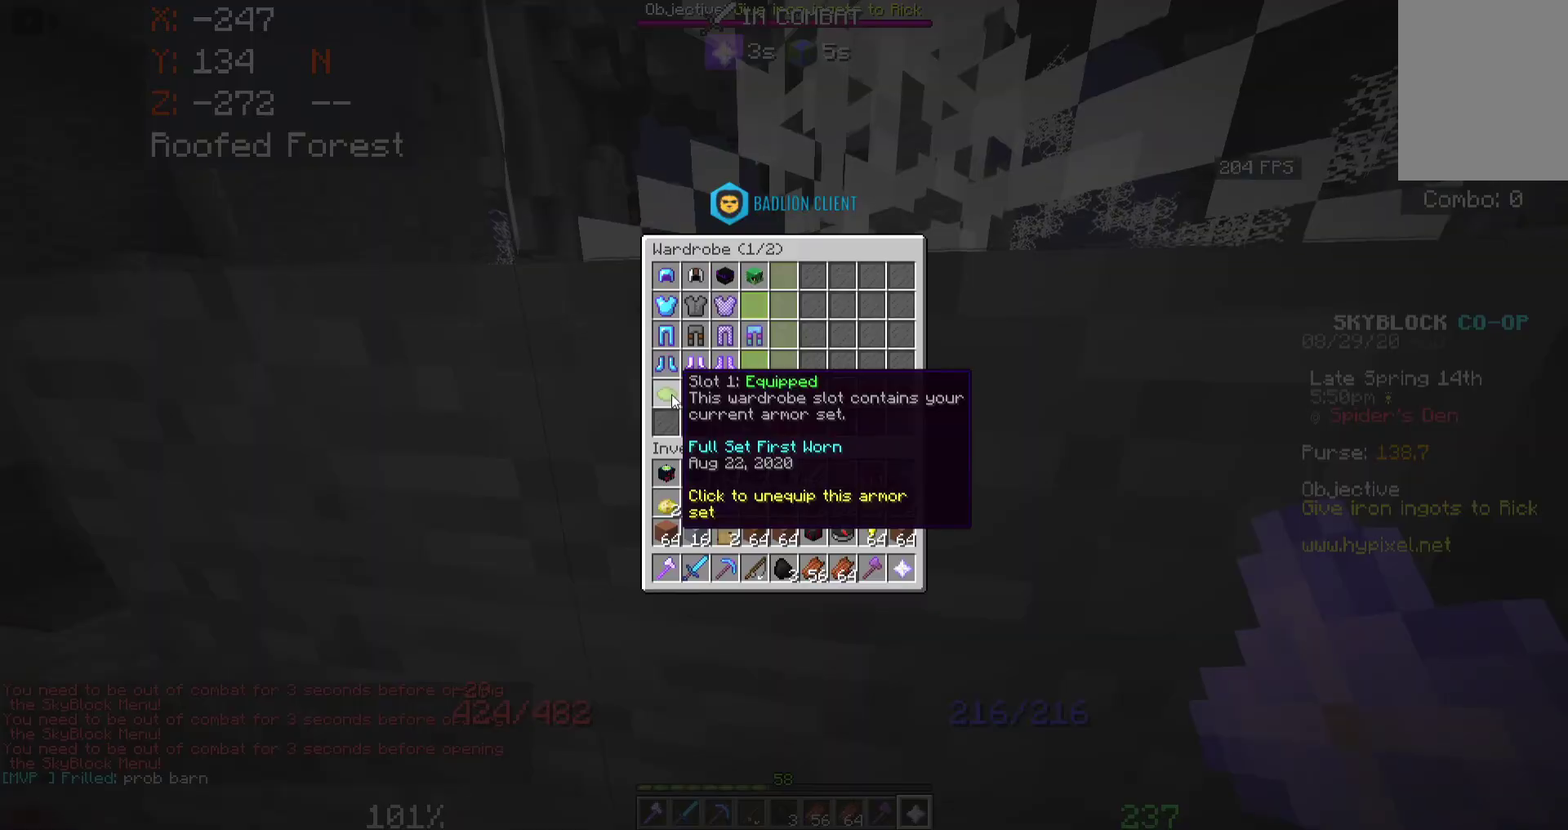
{"keys": ["w"], "mouse": [], "events": [[250, "w", "down"]]}
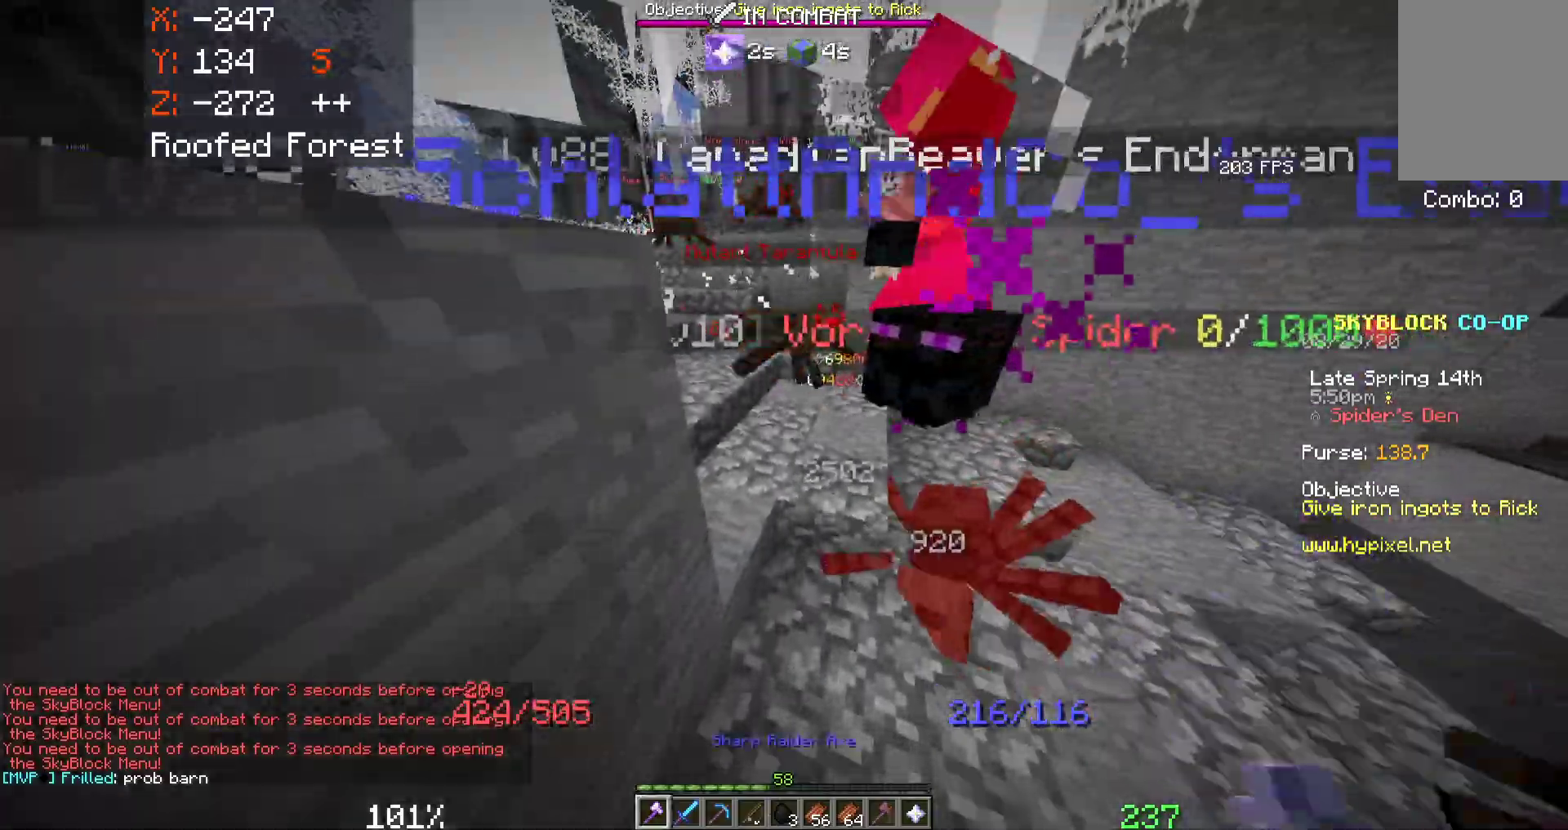
{"keys": ["w"], "mouse": ["left"], "events": [[216, "mouse_left", "down"]]}
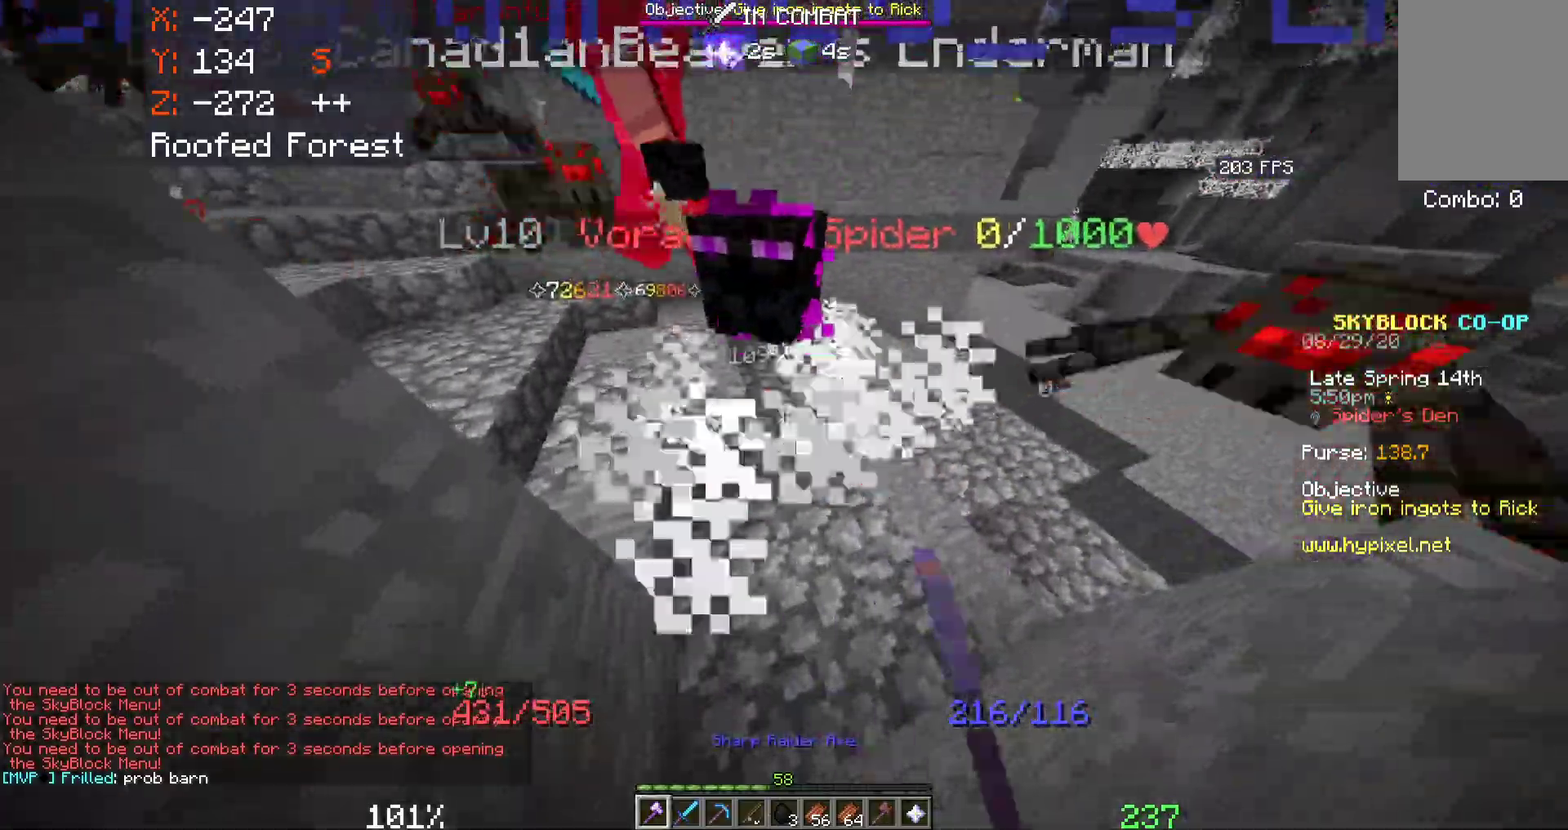
{"keys": ["w"], "mouse": ["left"], "events": [[233, "mouse_left", "up"], [383, "mouse_left", "down"]]}